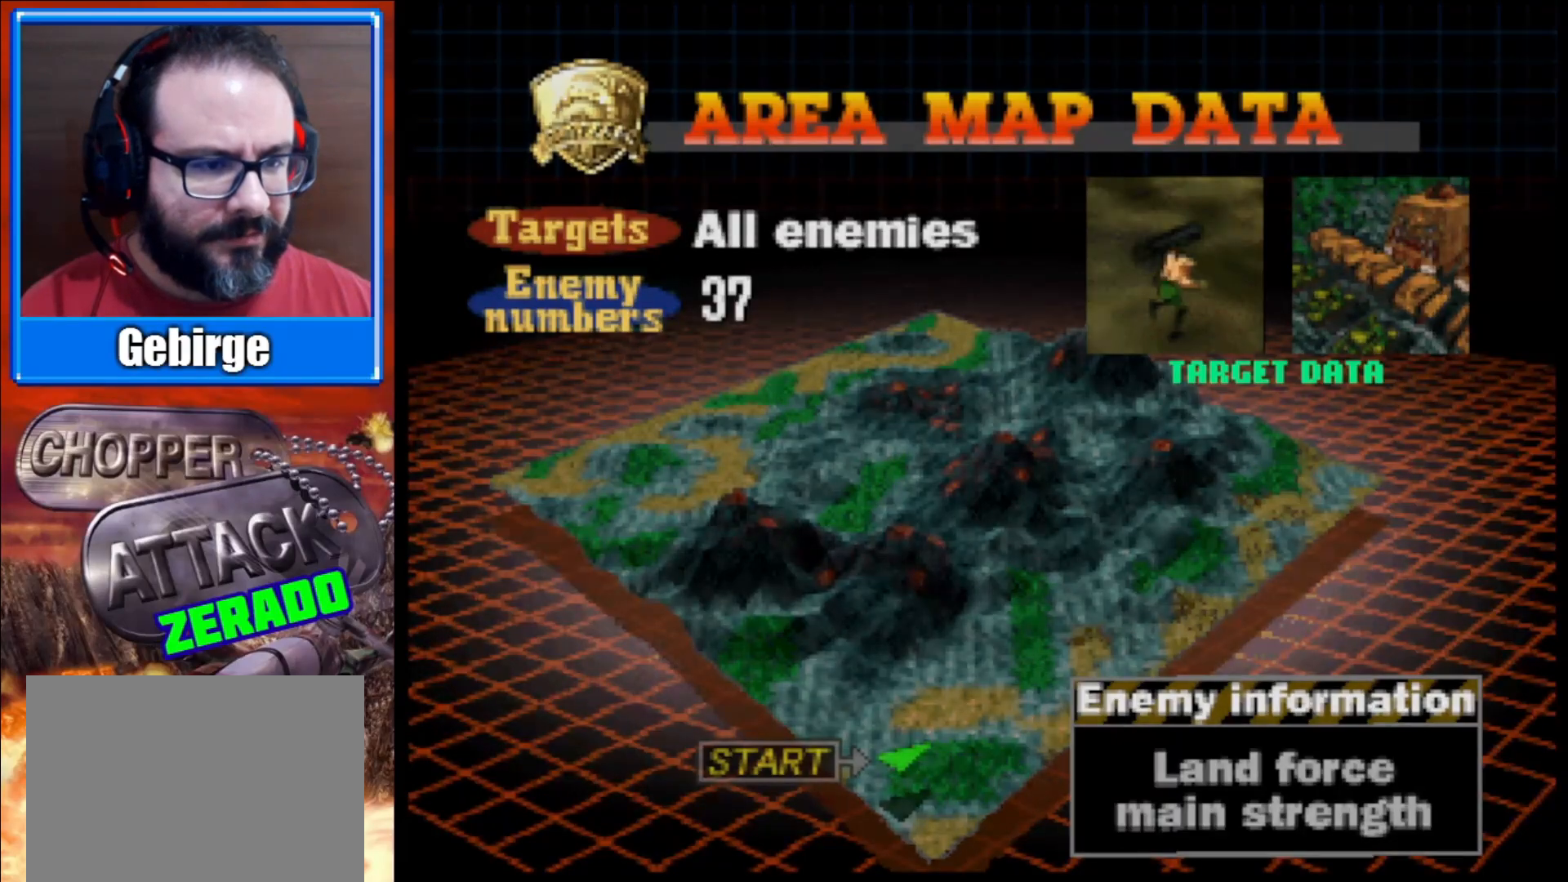
Gameplay with a controller (Xbox layout); each line is a JSON object with the inputs held at the frame after it (dt_ms = milliseconds from this image to that frame). "events" lists button and stick changes between this image and that frame as [ms after this image, input, new state], when the widget could be followed in between.
{"dt_ms": 500, "buttons": [], "left_stick": "center", "right_stick": "center", "events": []}
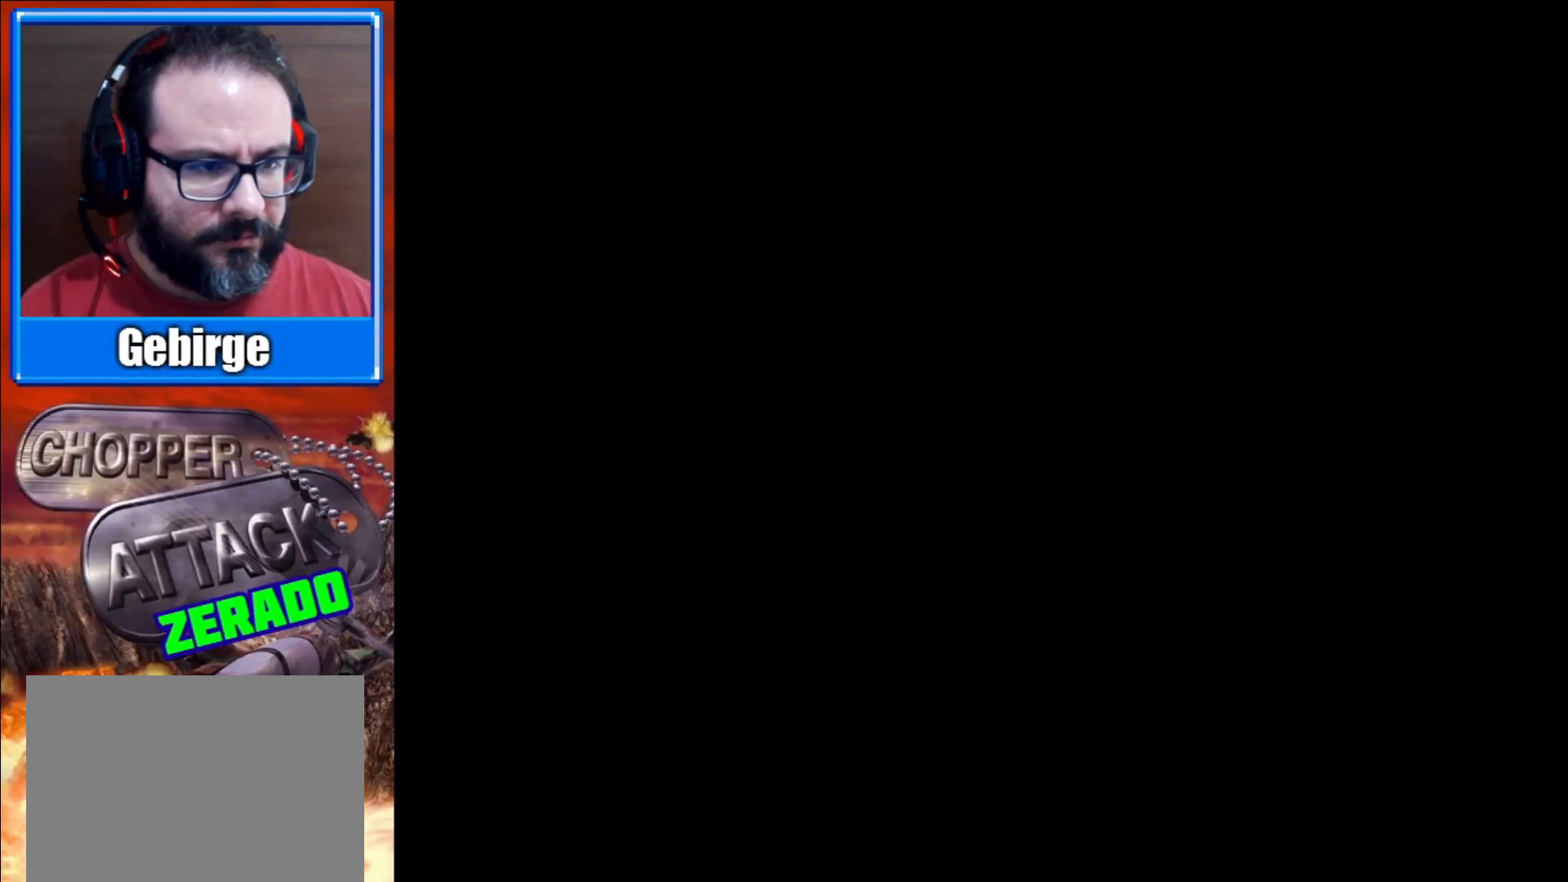
{"dt_ms": 500, "buttons": [], "left_stick": "center", "right_stick": "center", "events": []}
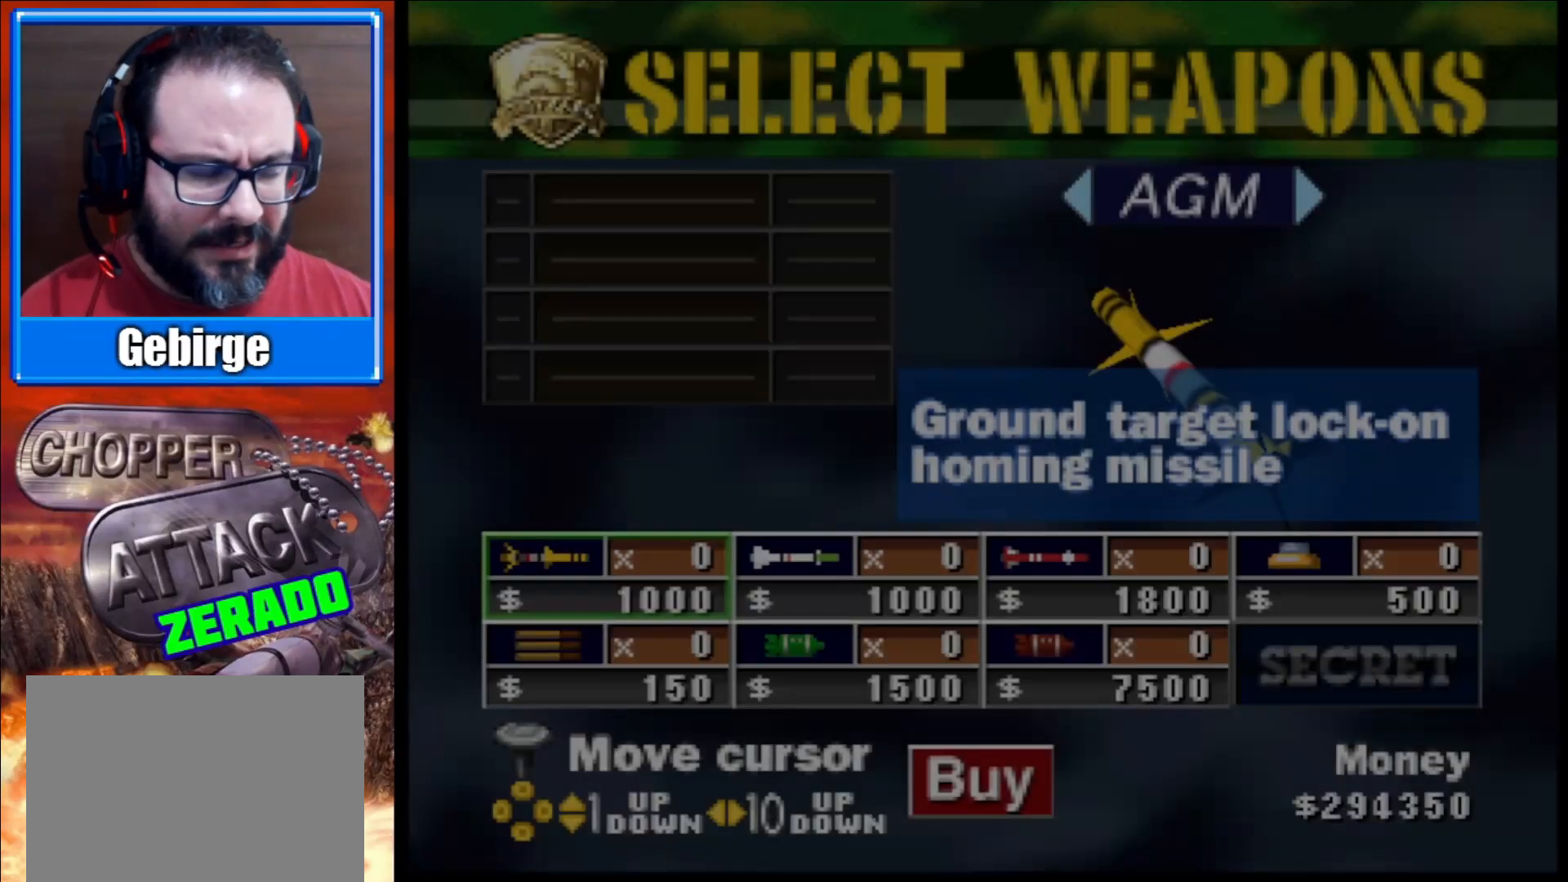
{"dt_ms": 500, "buttons": [], "left_stick": "center", "right_stick": "center", "events": []}
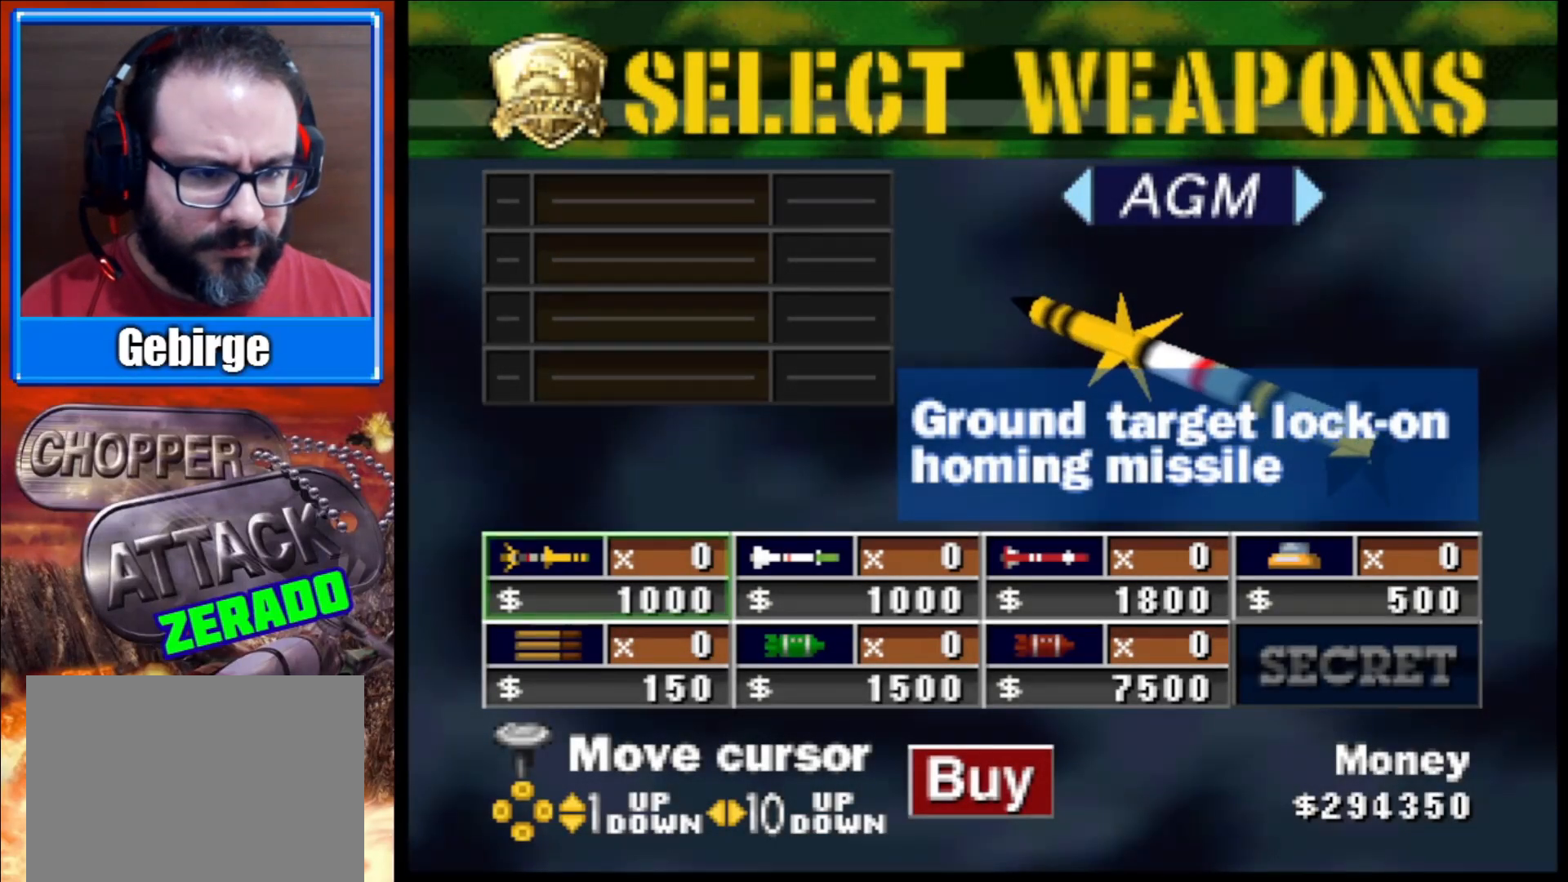
{"dt_ms": 500, "buttons": [], "left_stick": "center", "right_stick": "center", "events": [[133, "left_stick", "down"], [267, "left_stick", "center"]]}
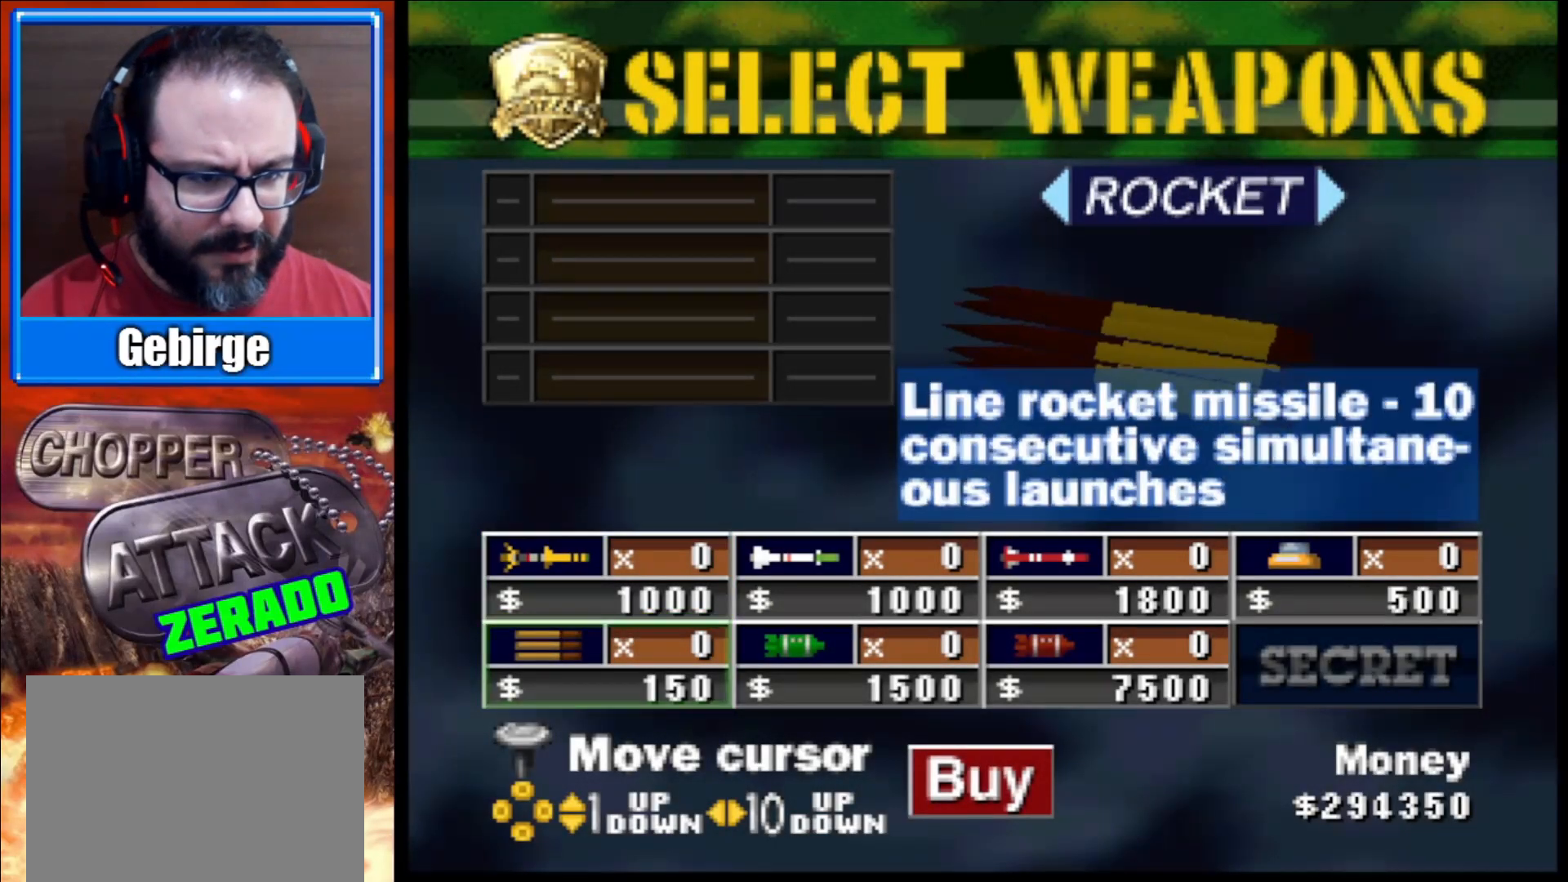
{"dt_ms": 500, "buttons": [], "left_stick": "center", "right_stick": "center", "events": [[83, "right_stick", "right"], [217, "right_stick", "center"], [367, "right_stick", "right"], [433, "right_stick", "center"]]}
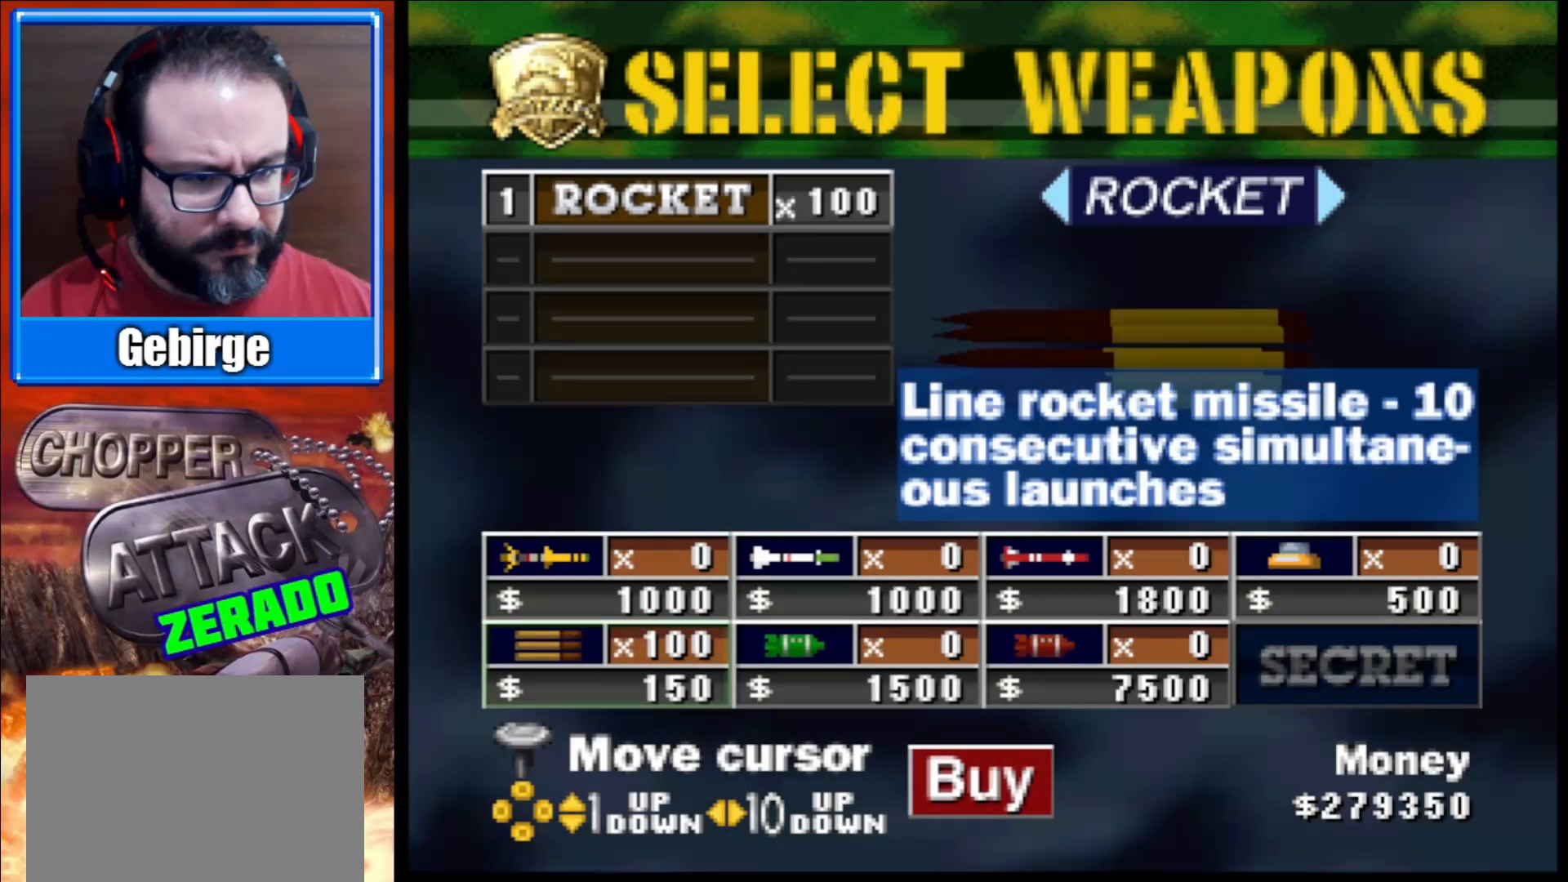
{"dt_ms": 500, "buttons": [], "left_stick": "center", "right_stick": "center", "events": [[17, "right_stick", "right"], [133, "right_stick", "center"], [200, "right_stick", "right"], [317, "right_stick", "center"], [383, "right_stick", "right"], [500, "right_stick", "center"]]}
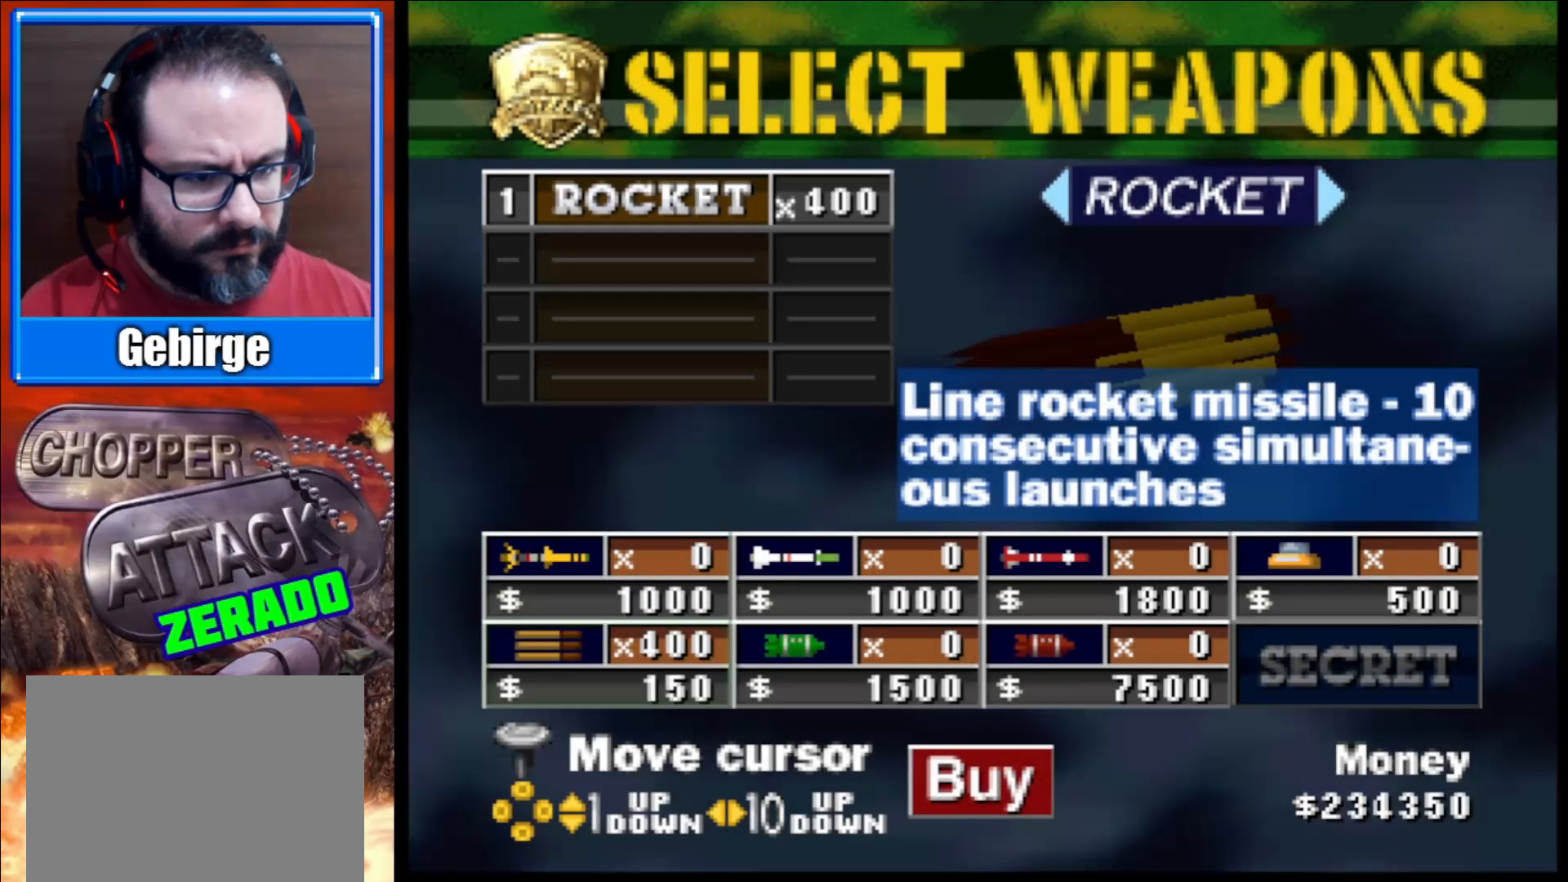
{"dt_ms": 500, "buttons": [], "left_stick": "center", "right_stick": "center", "events": [[67, "right_stick", "right"], [183, "right_stick", "center"], [250, "right_stick", "right"], [367, "right_stick", "center"]]}
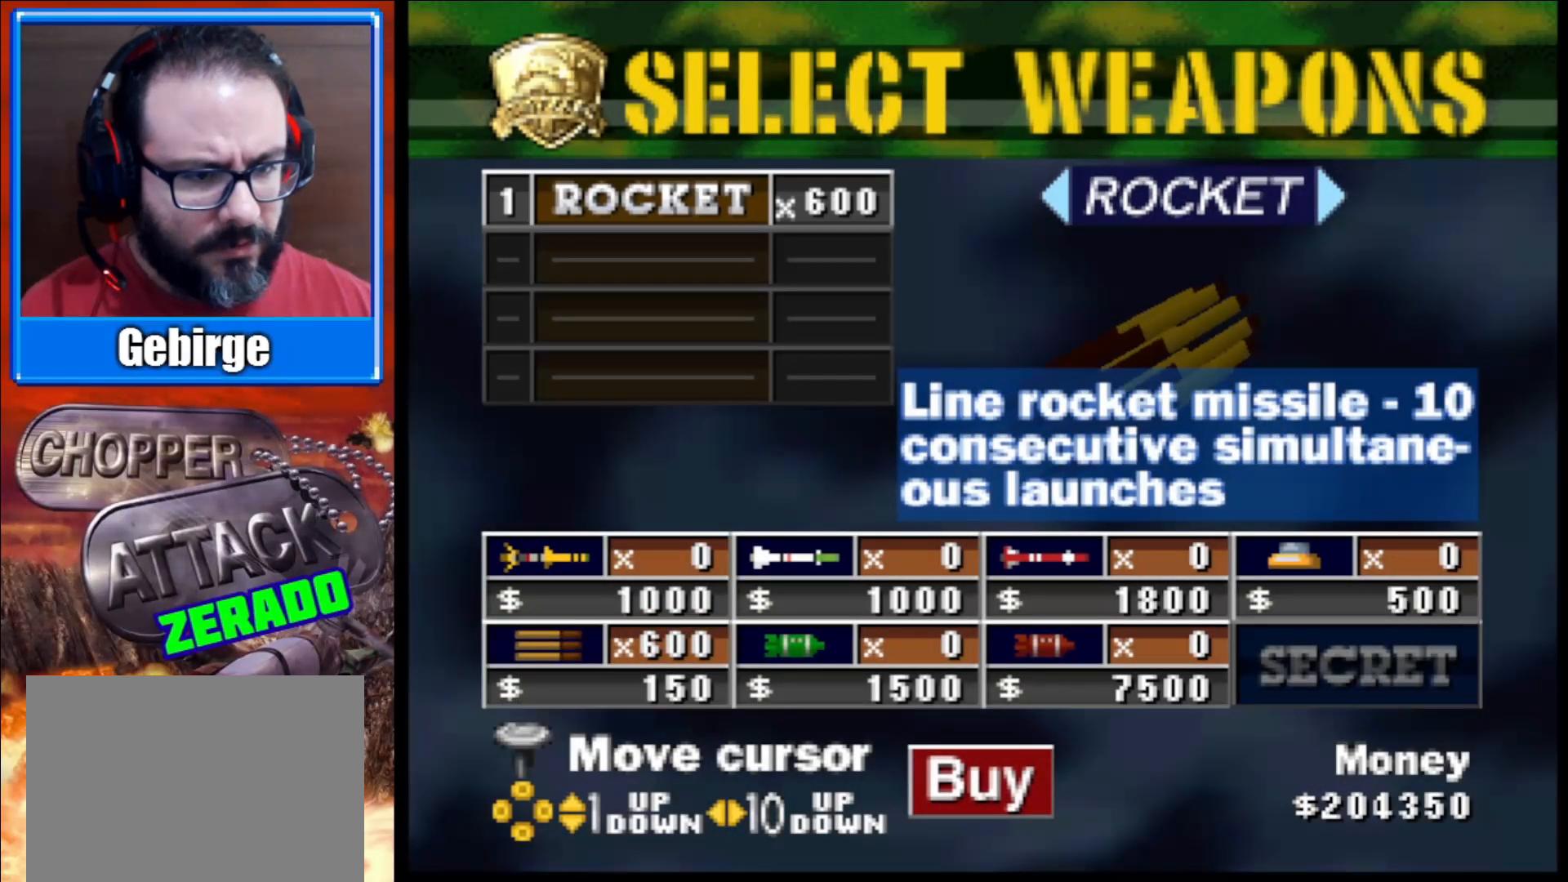
{"dt_ms": 500, "buttons": [], "left_stick": "center", "right_stick": "center", "events": []}
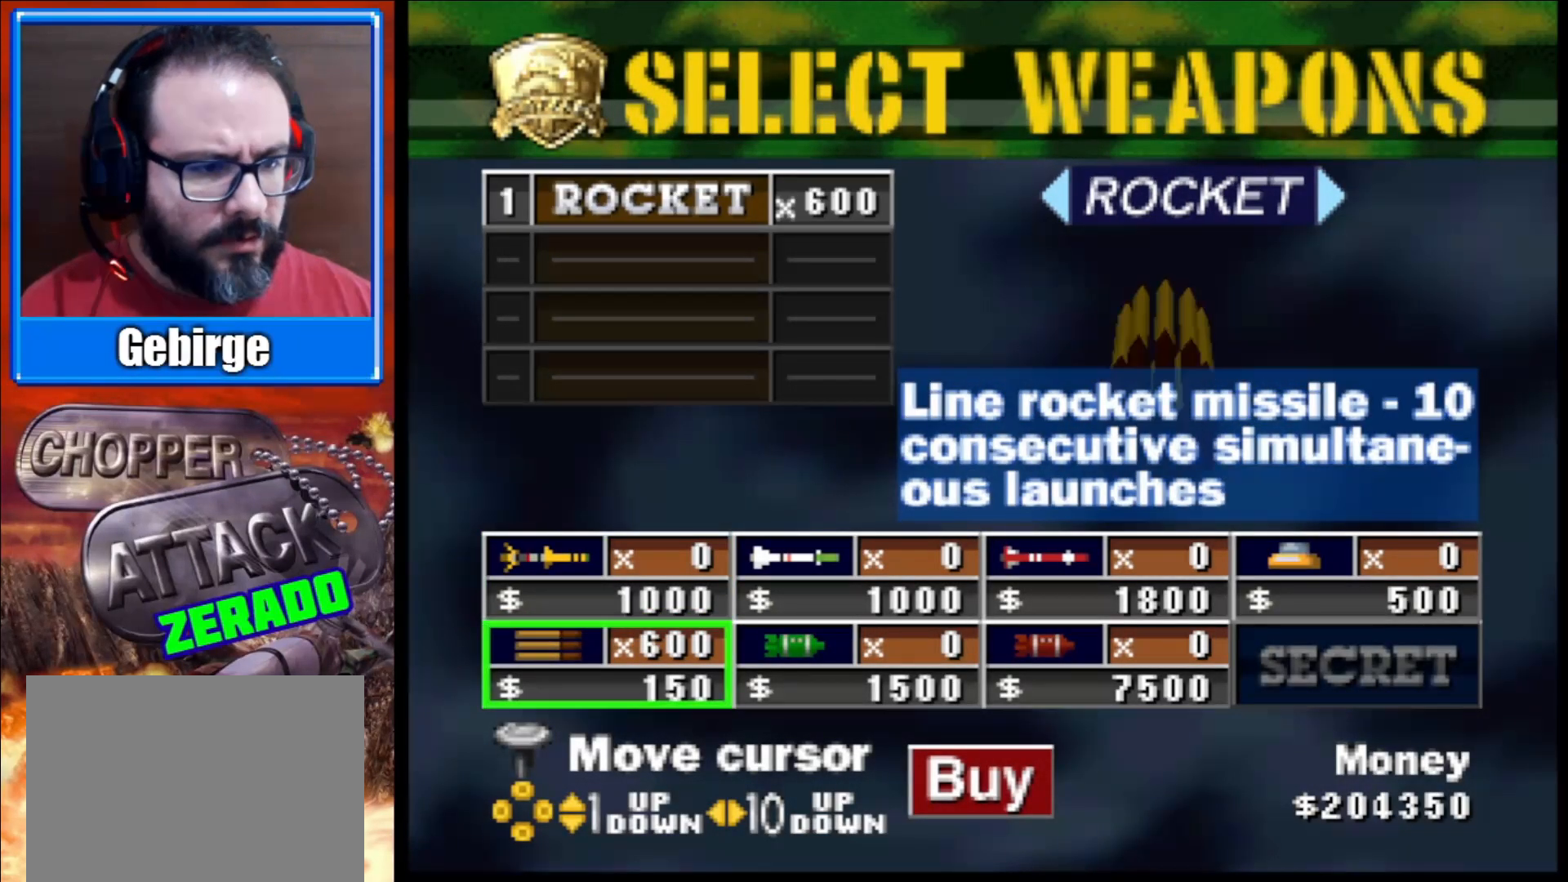
{"dt_ms": 500, "buttons": [], "left_stick": "center", "right_stick": "center", "events": [[167, "left_stick", "down"], [317, "left_stick", "center"]]}
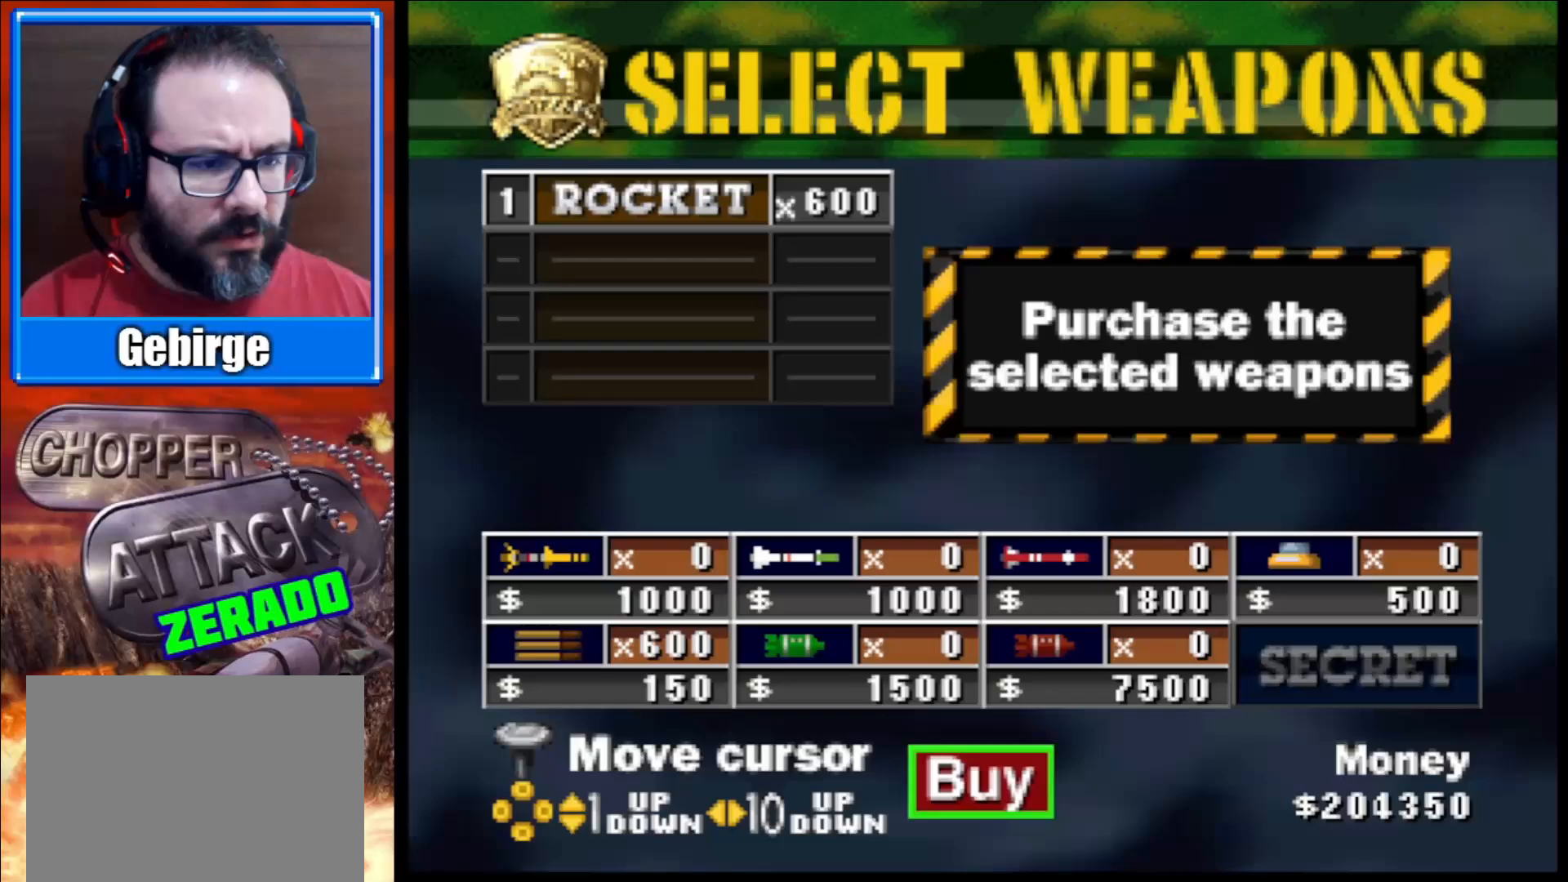
{"dt_ms": 500, "buttons": ["A"], "left_stick": "center", "right_stick": "center", "events": [[200, "A", "down"], [300, "A", "up"], [383, "A", "down"]]}
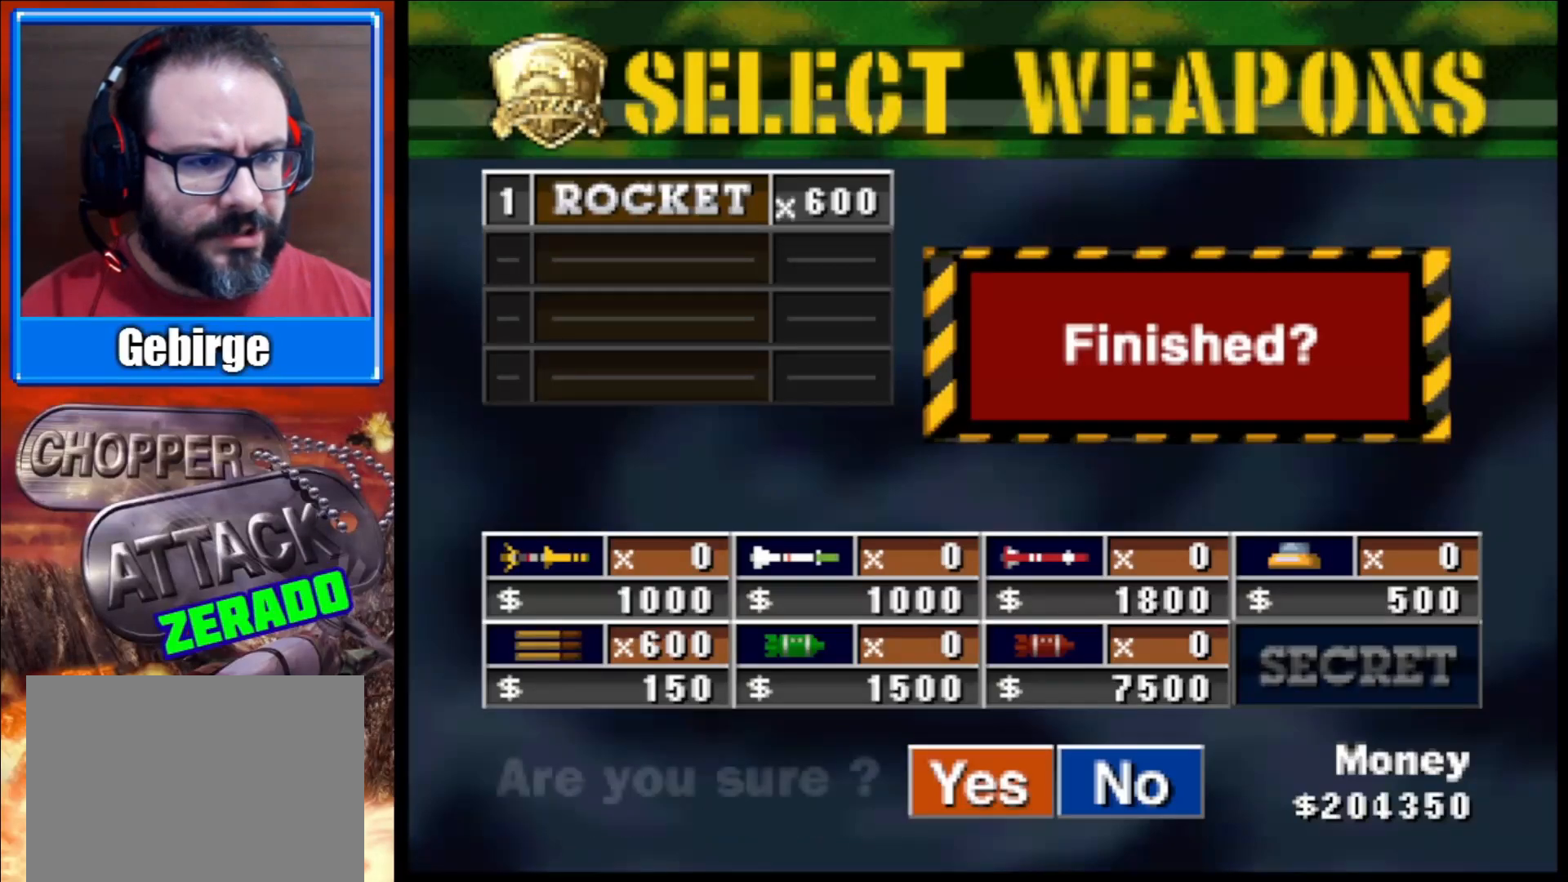
{"dt_ms": 500, "buttons": [], "left_stick": "center", "right_stick": "center", "events": [[17, "A", "up"]]}
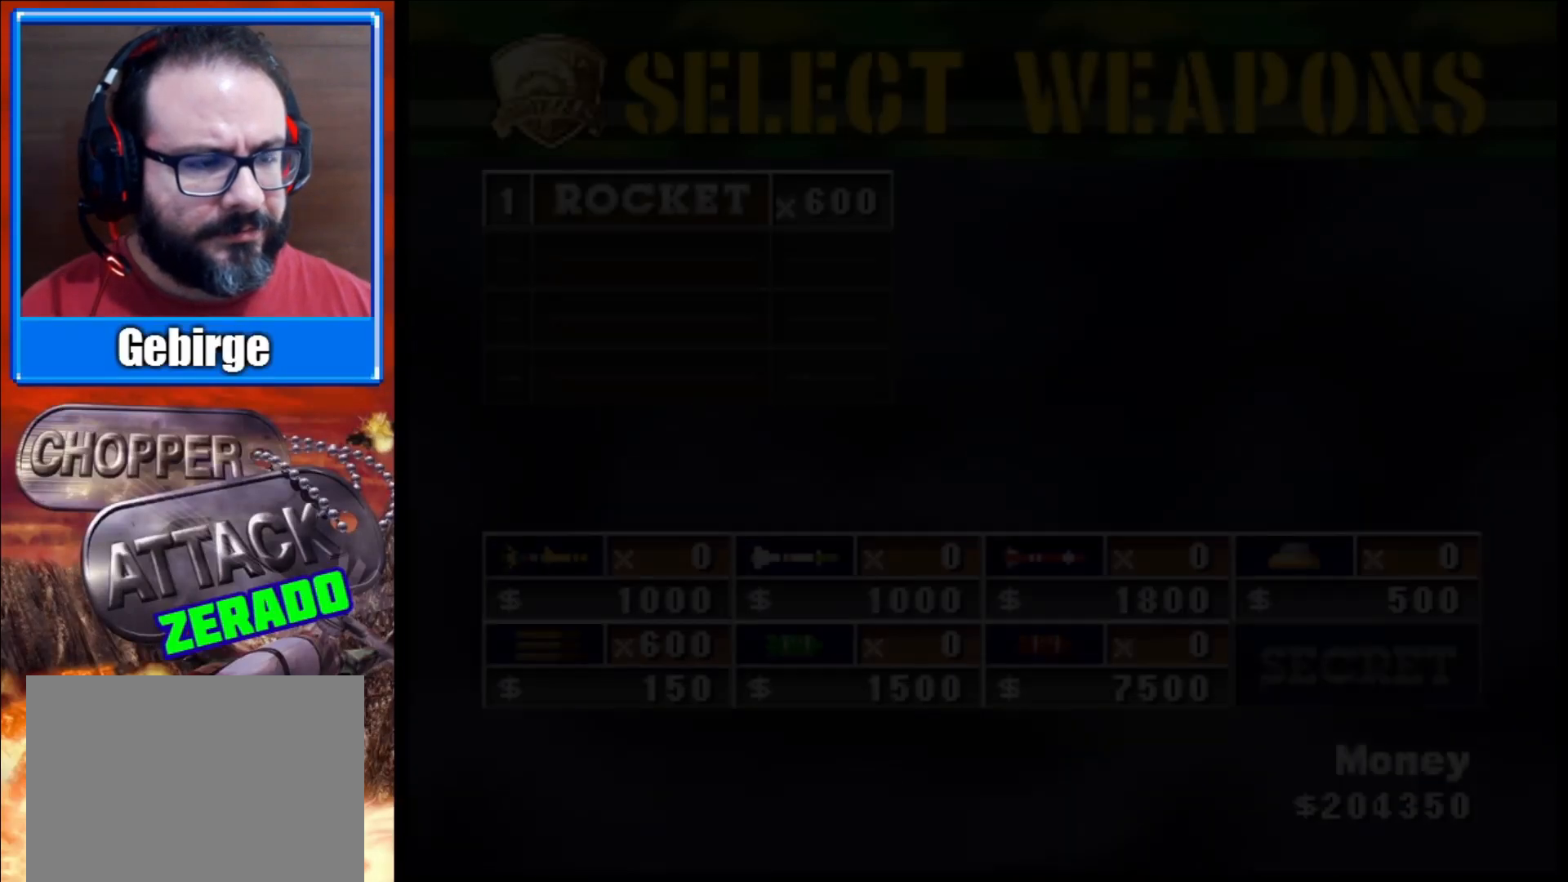
{"dt_ms": 500, "buttons": [], "left_stick": "center", "right_stick": "center", "events": []}
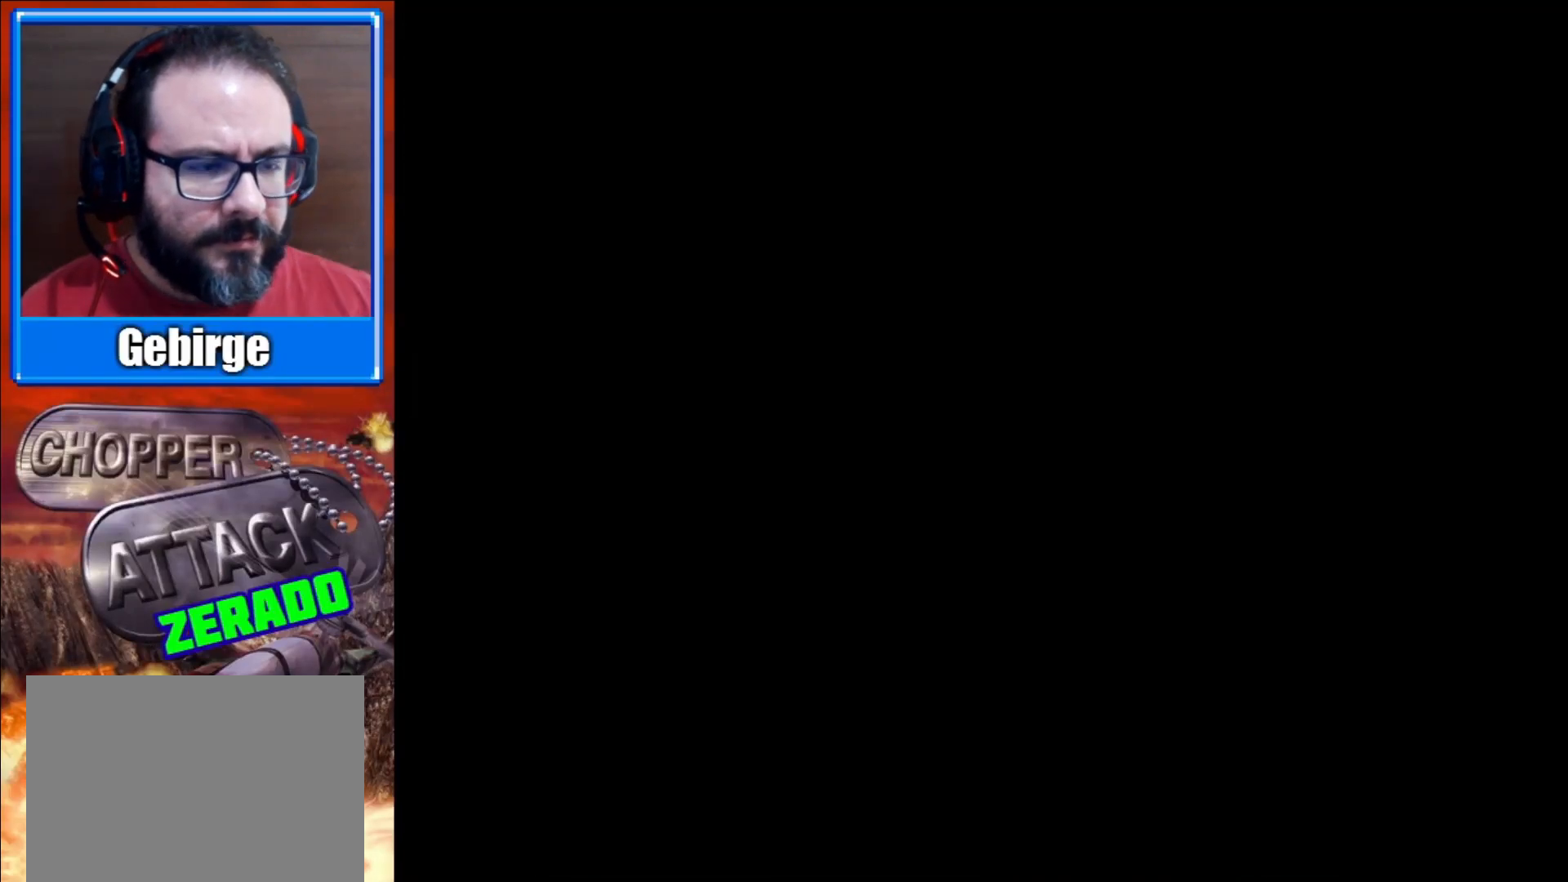
{"dt_ms": 500, "buttons": [], "left_stick": "center", "right_stick": "center", "events": []}
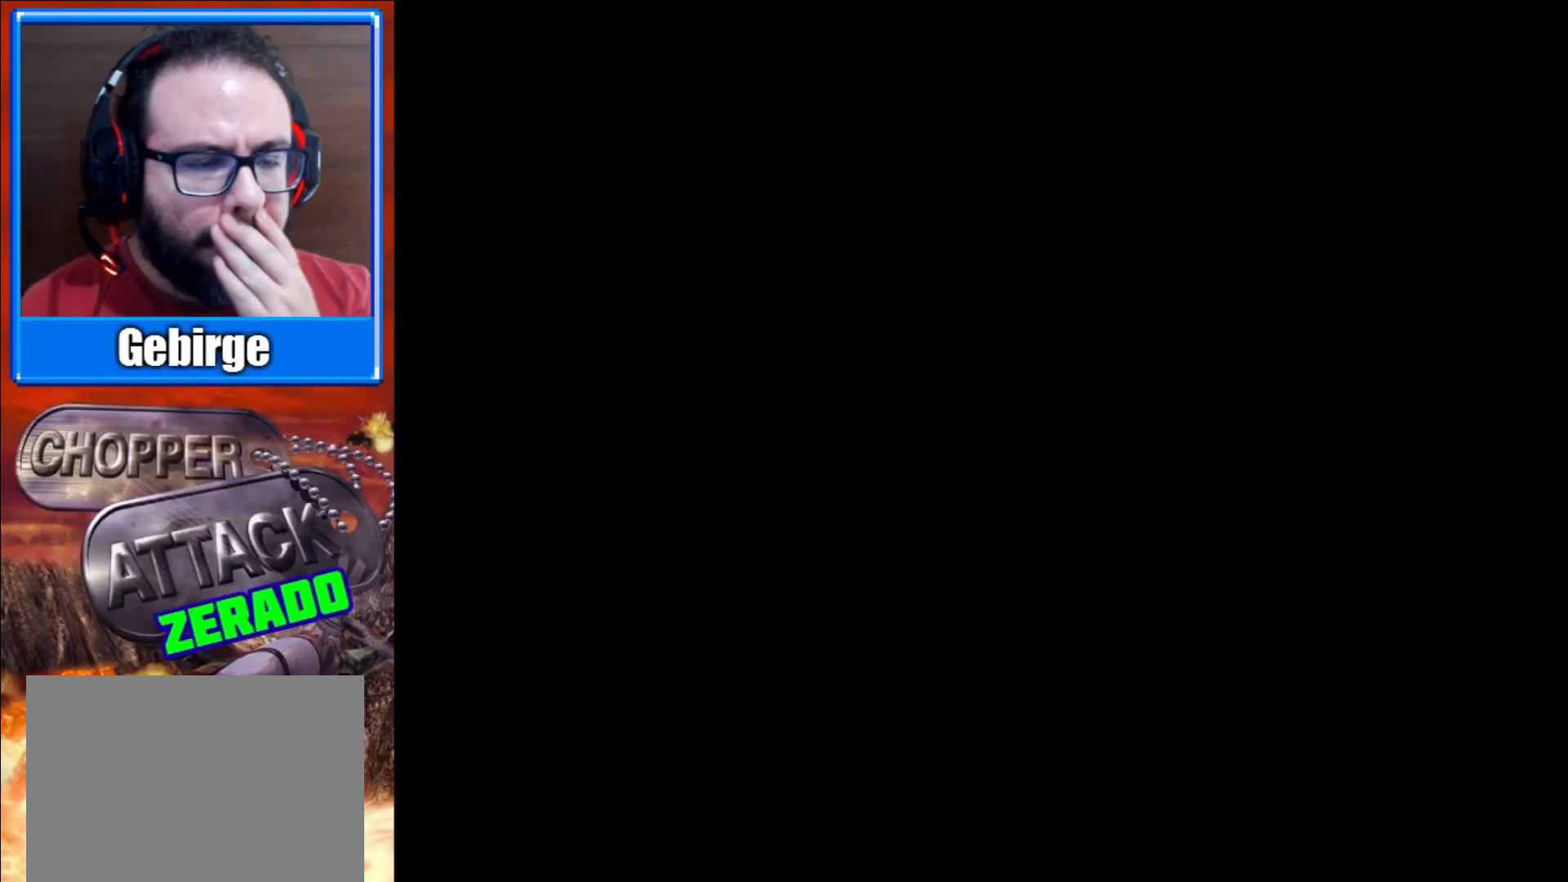
{"dt_ms": 500, "buttons": [], "left_stick": "center", "right_stick": "center", "events": []}
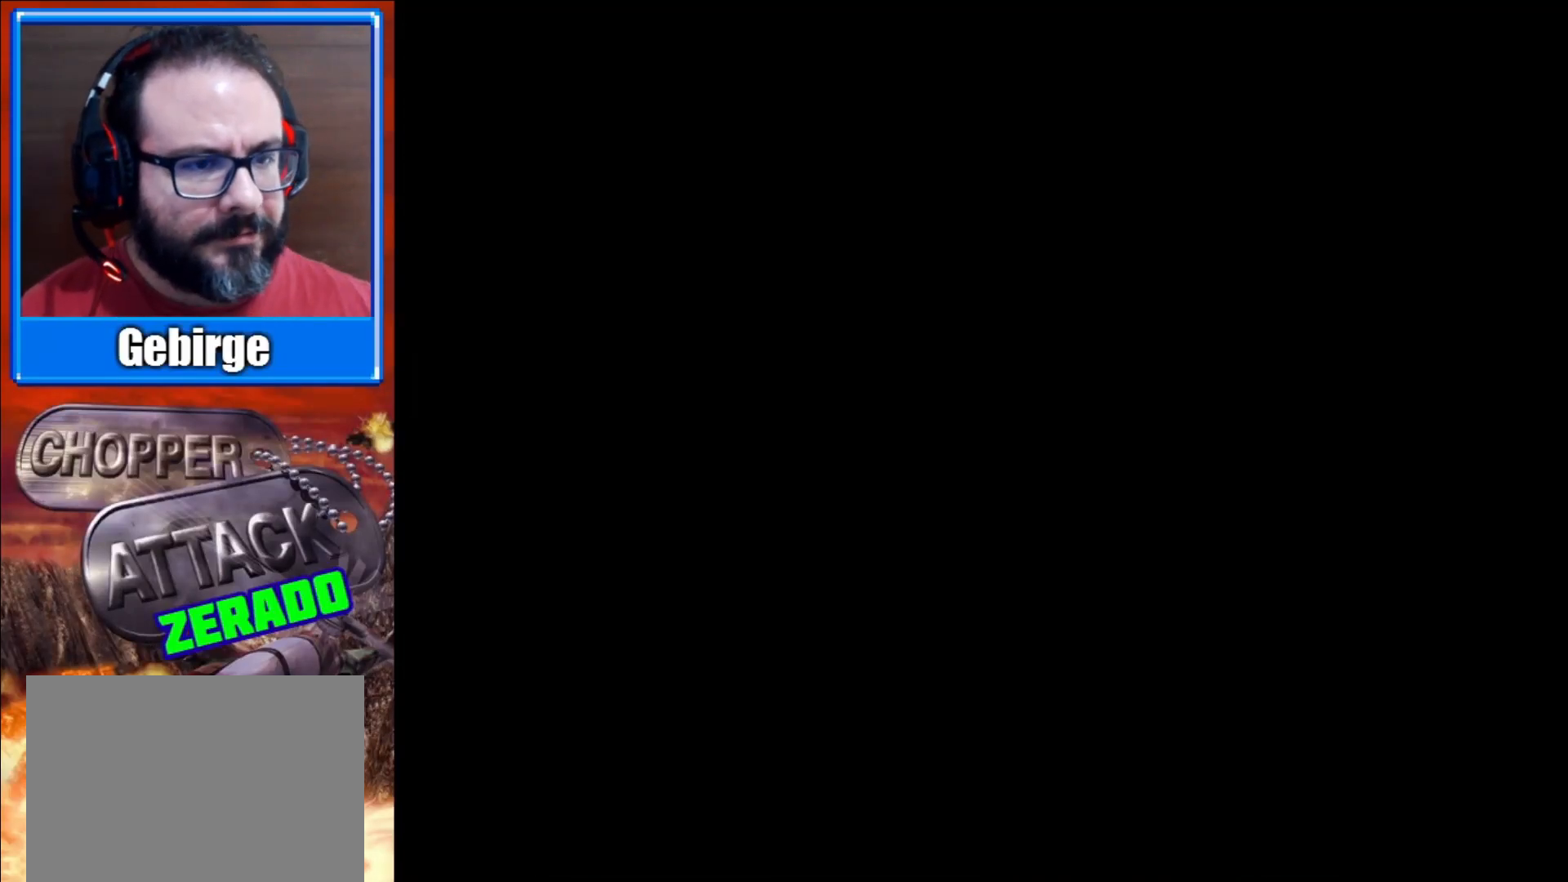
{"dt_ms": 500, "buttons": [], "left_stick": "center", "right_stick": "center", "events": []}
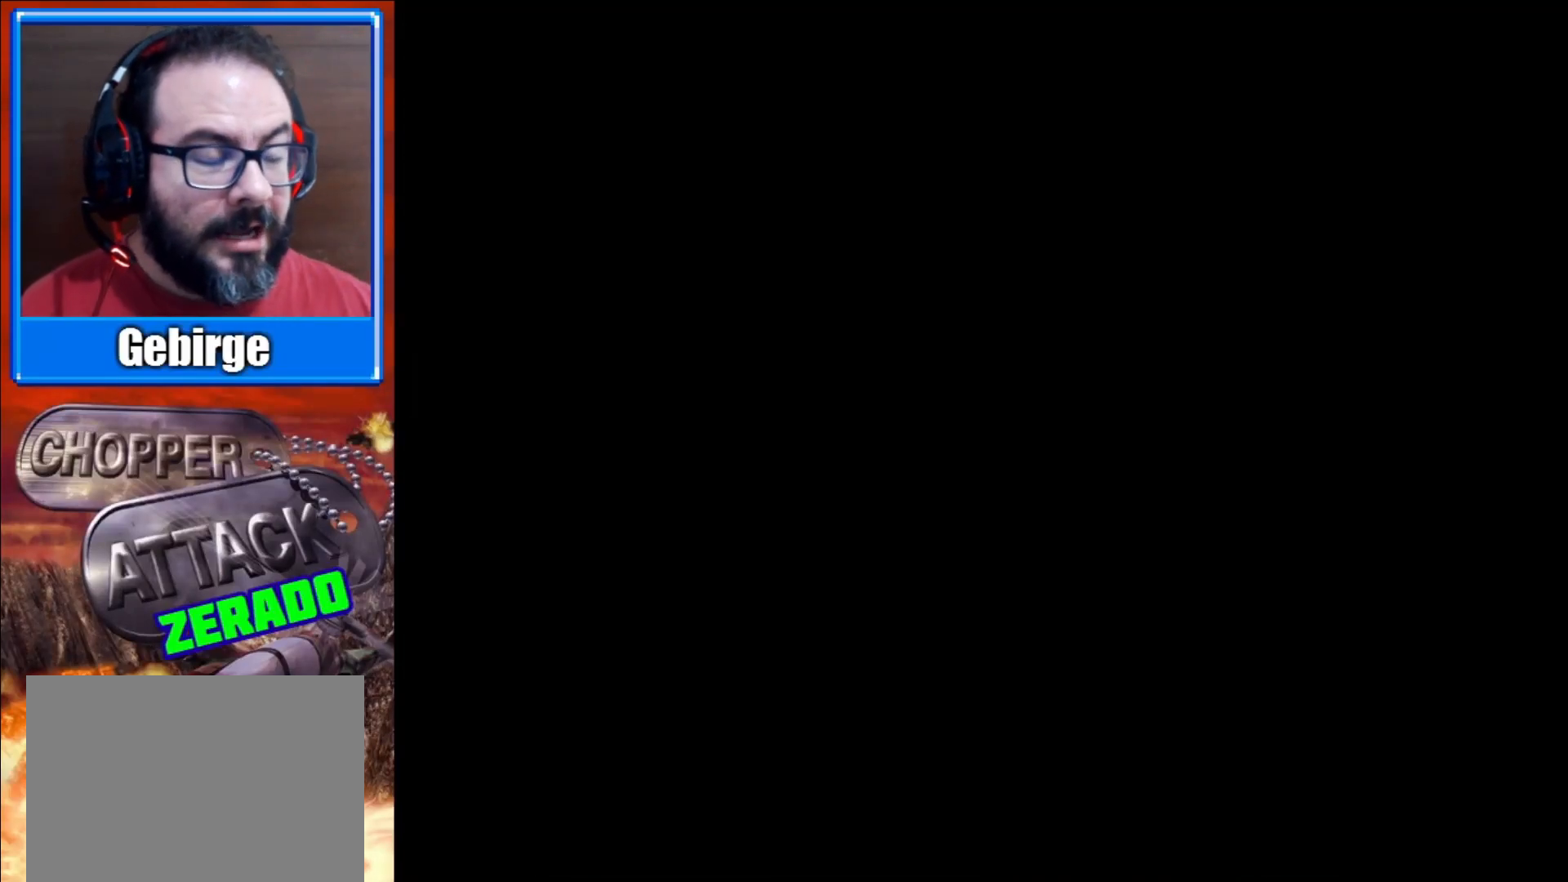
{"dt_ms": 500, "buttons": [], "left_stick": "center", "right_stick": "center", "events": []}
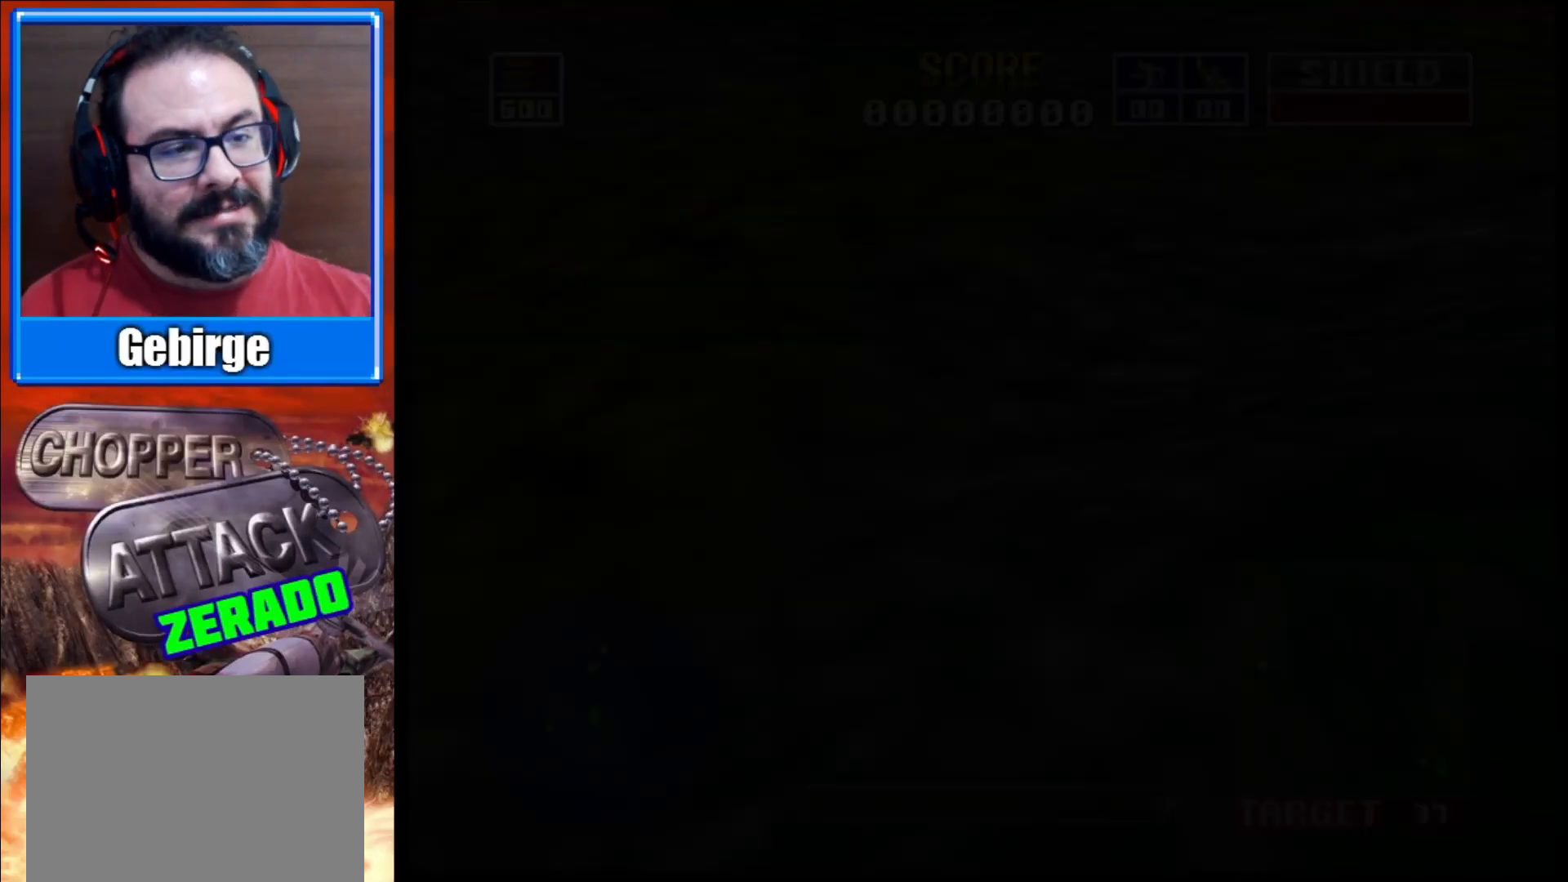
{"dt_ms": 500, "buttons": [], "left_stick": "center", "right_stick": "center", "events": []}
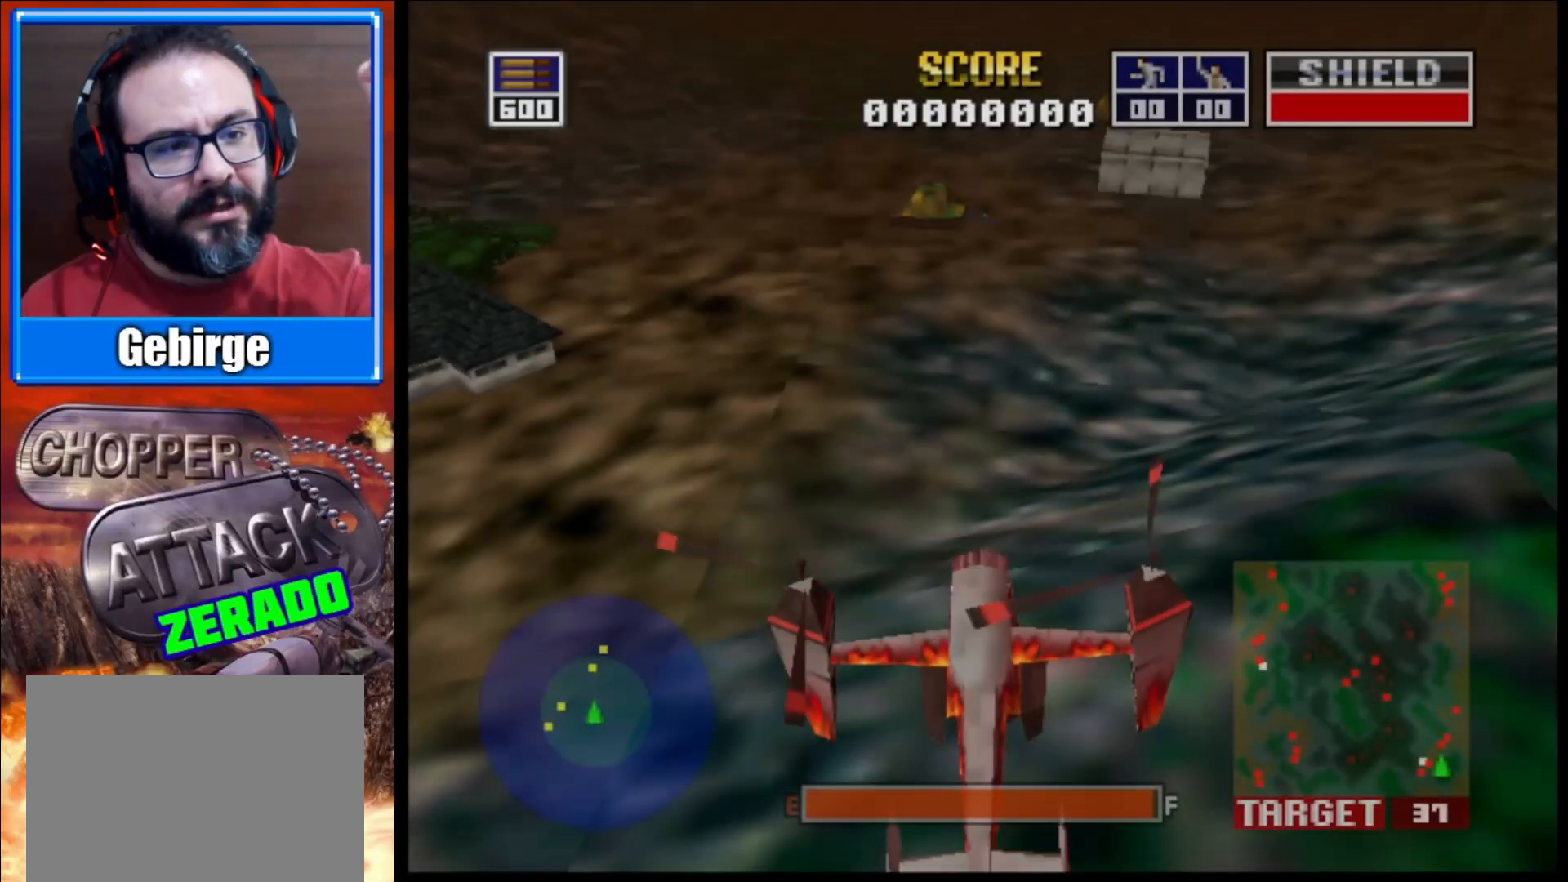
{"dt_ms": 500, "buttons": [], "left_stick": "center", "right_stick": "center", "events": []}
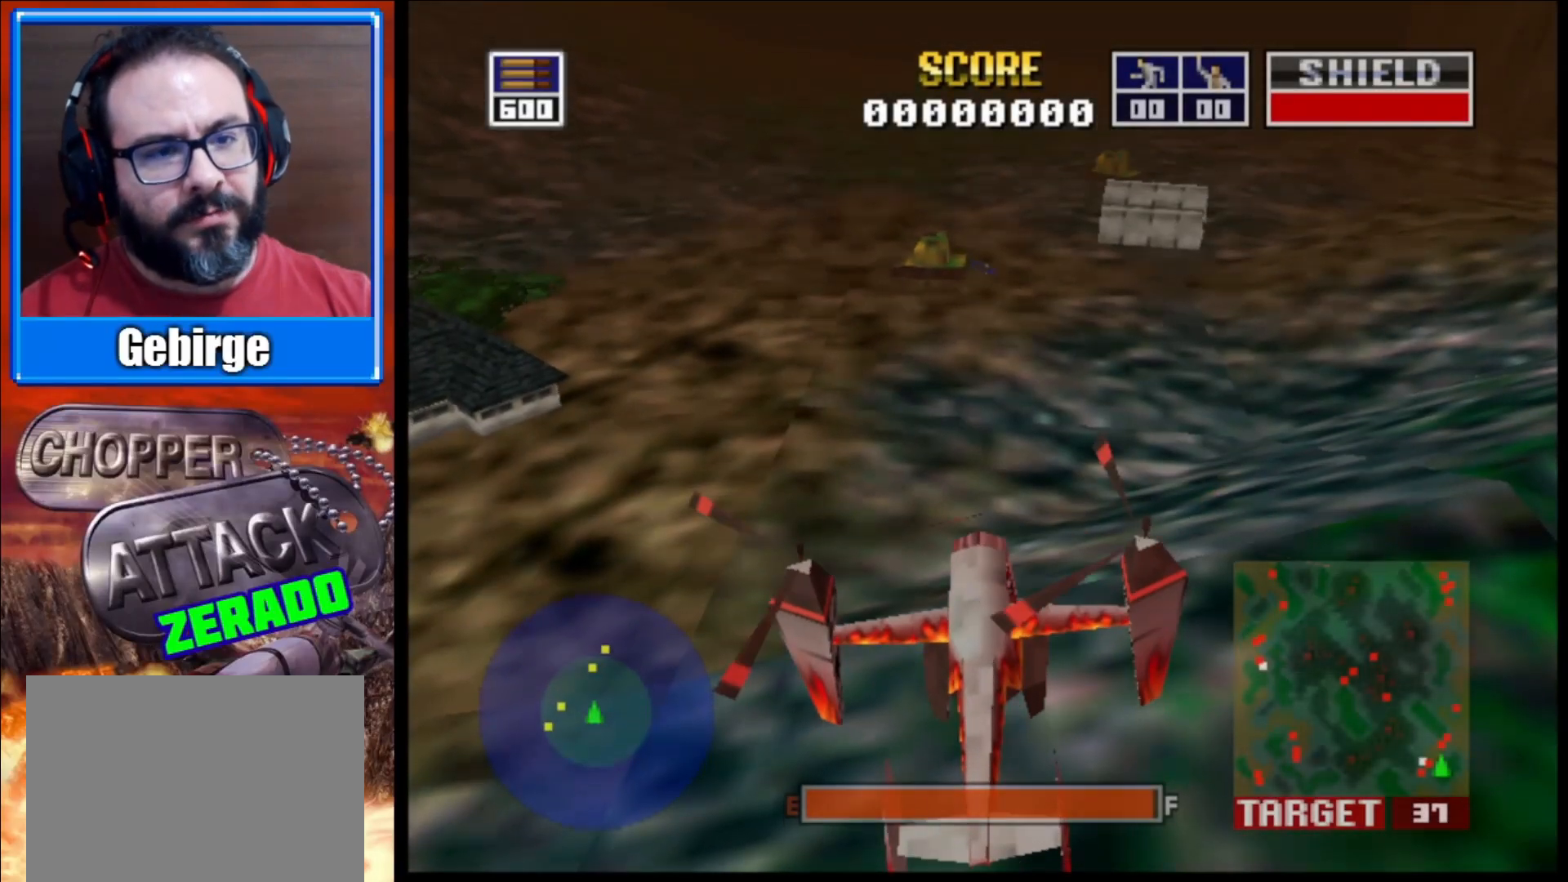
{"dt_ms": 500, "buttons": ["A"], "left_stick": "up", "right_stick": "center", "events": [[17, "left_stick", "up-left"], [383, "A", "down"], [400, "left_stick", "up"]]}
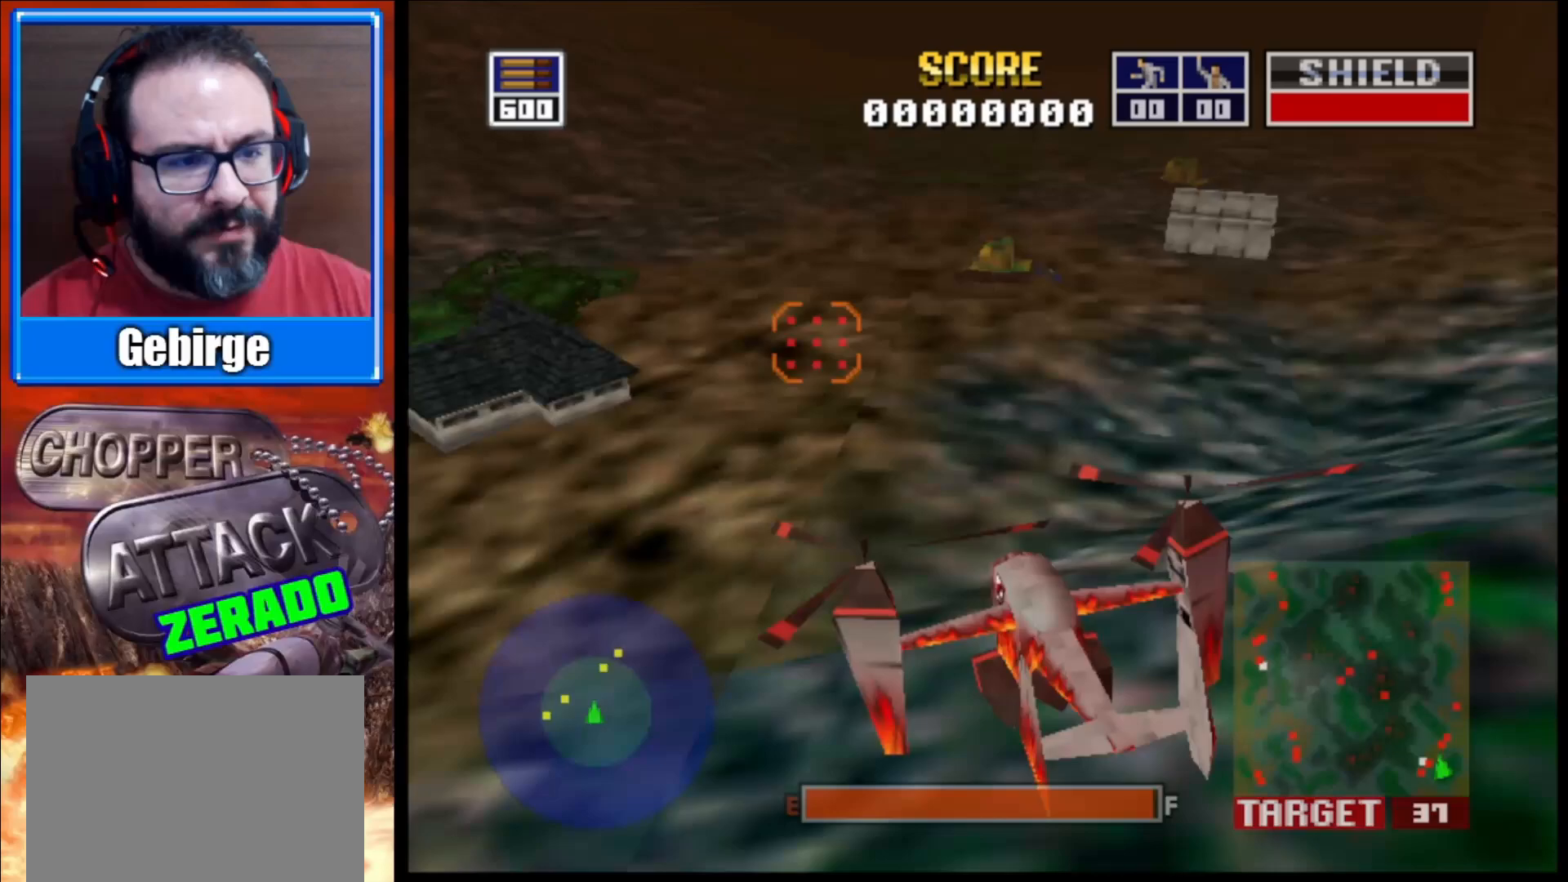
{"dt_ms": 500, "buttons": [], "left_stick": "up", "right_stick": "center", "events": [[183, "left_stick", "center"], [367, "left_stick", "up"], [383, "A", "up"]]}
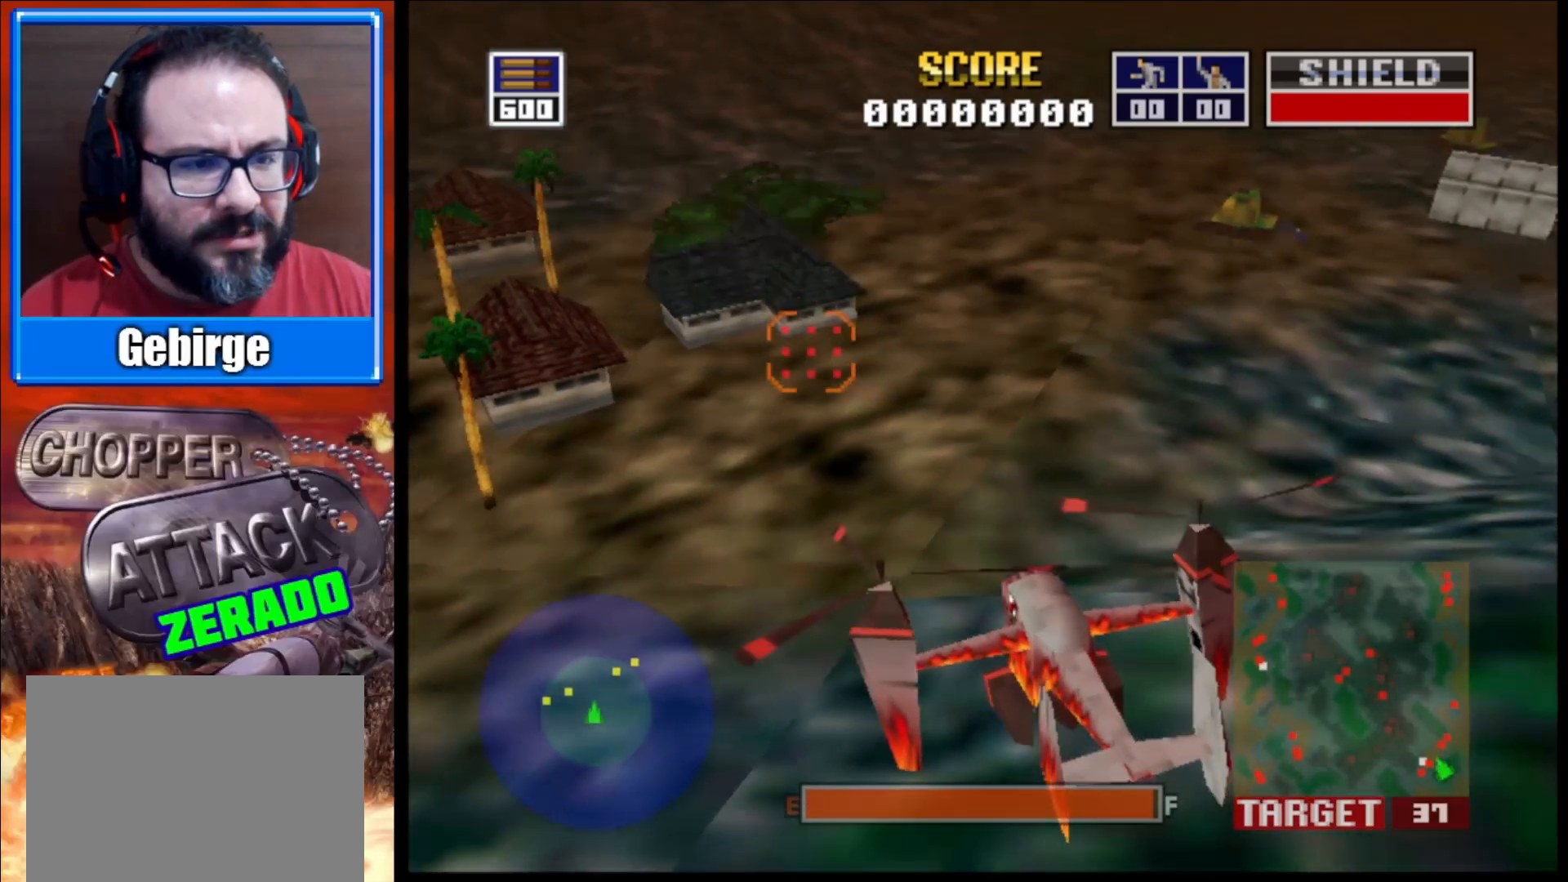
{"dt_ms": 500, "buttons": [], "left_stick": "up", "right_stick": "up", "events": [[83, "right_stick", "up"], [100, "left_stick", "center"], [317, "left_stick", "up"]]}
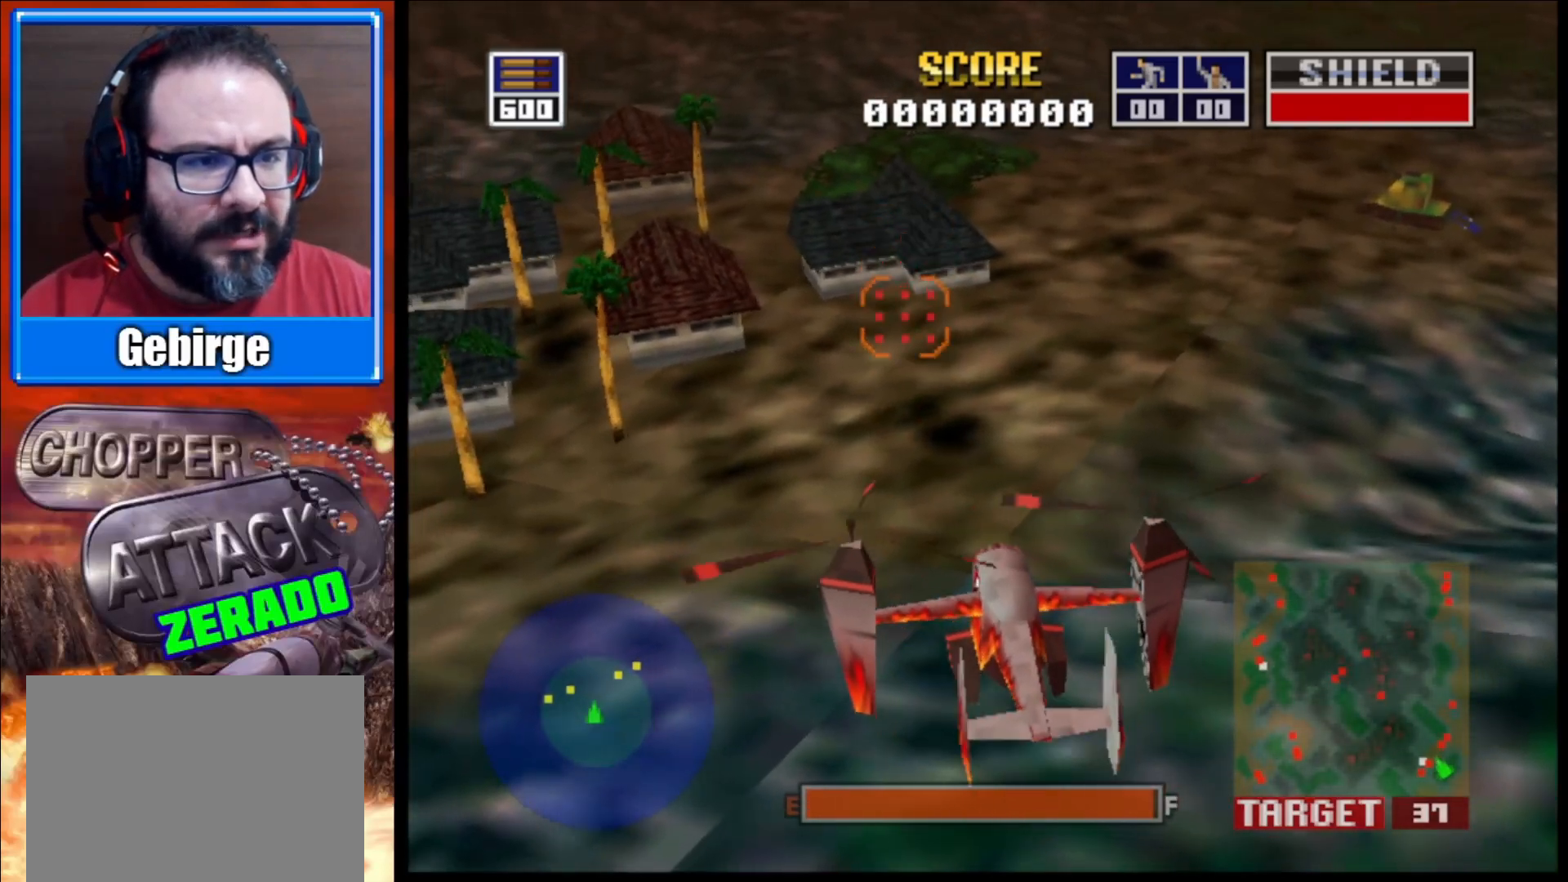
{"dt_ms": 500, "buttons": [], "left_stick": "up", "right_stick": "up", "events": [[83, "left_stick", "center"], [467, "left_stick", "up"]]}
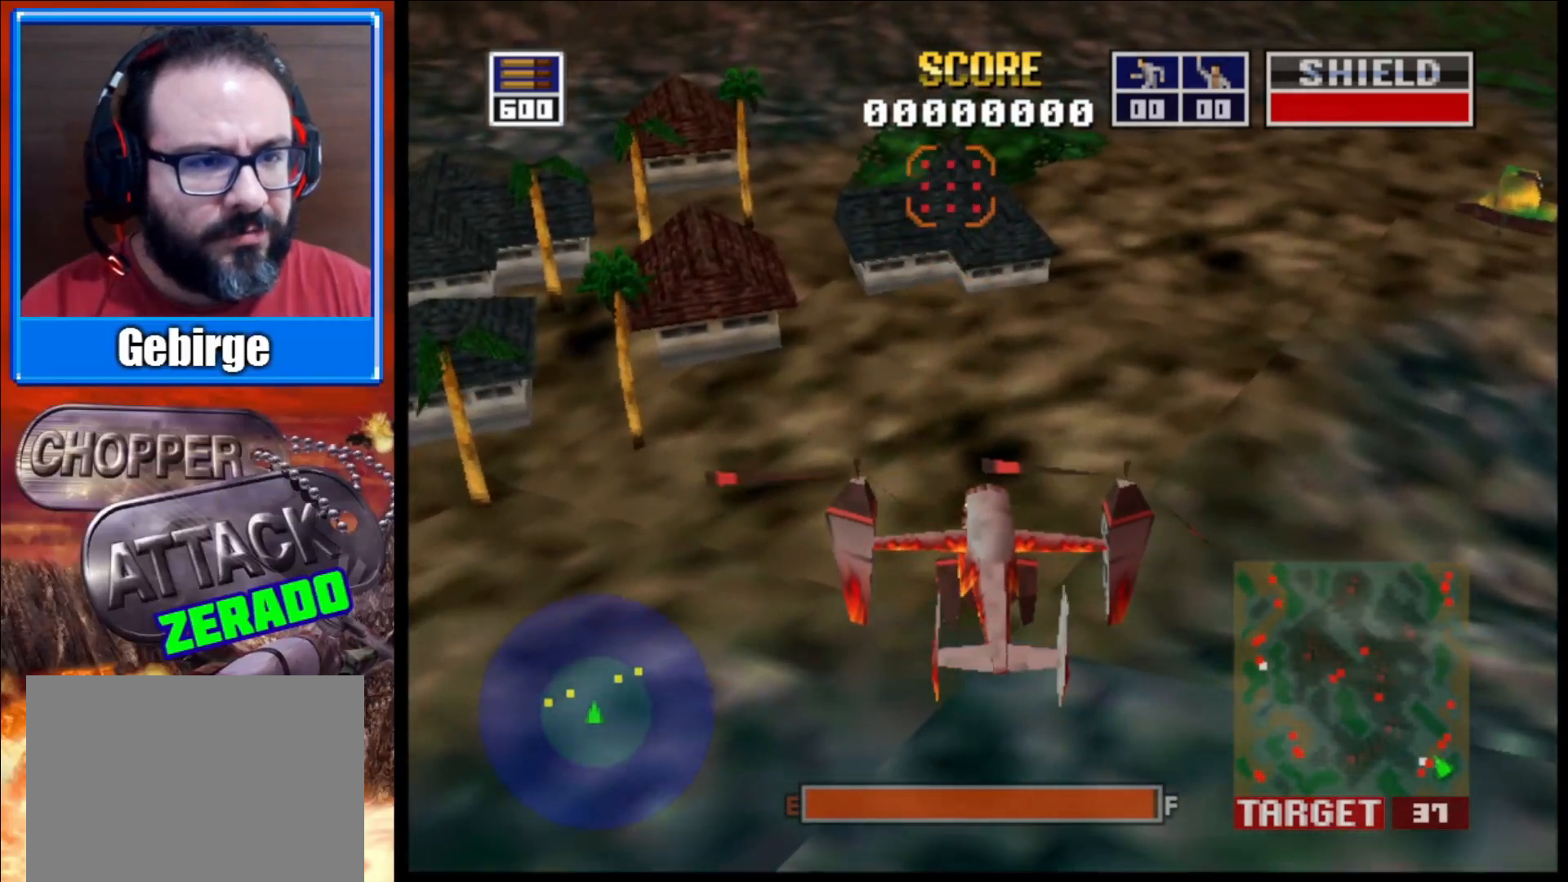
{"dt_ms": 500, "buttons": ["L2"], "left_stick": "center", "right_stick": "up", "events": [[200, "L2", "down"], [217, "left_stick", "center"]]}
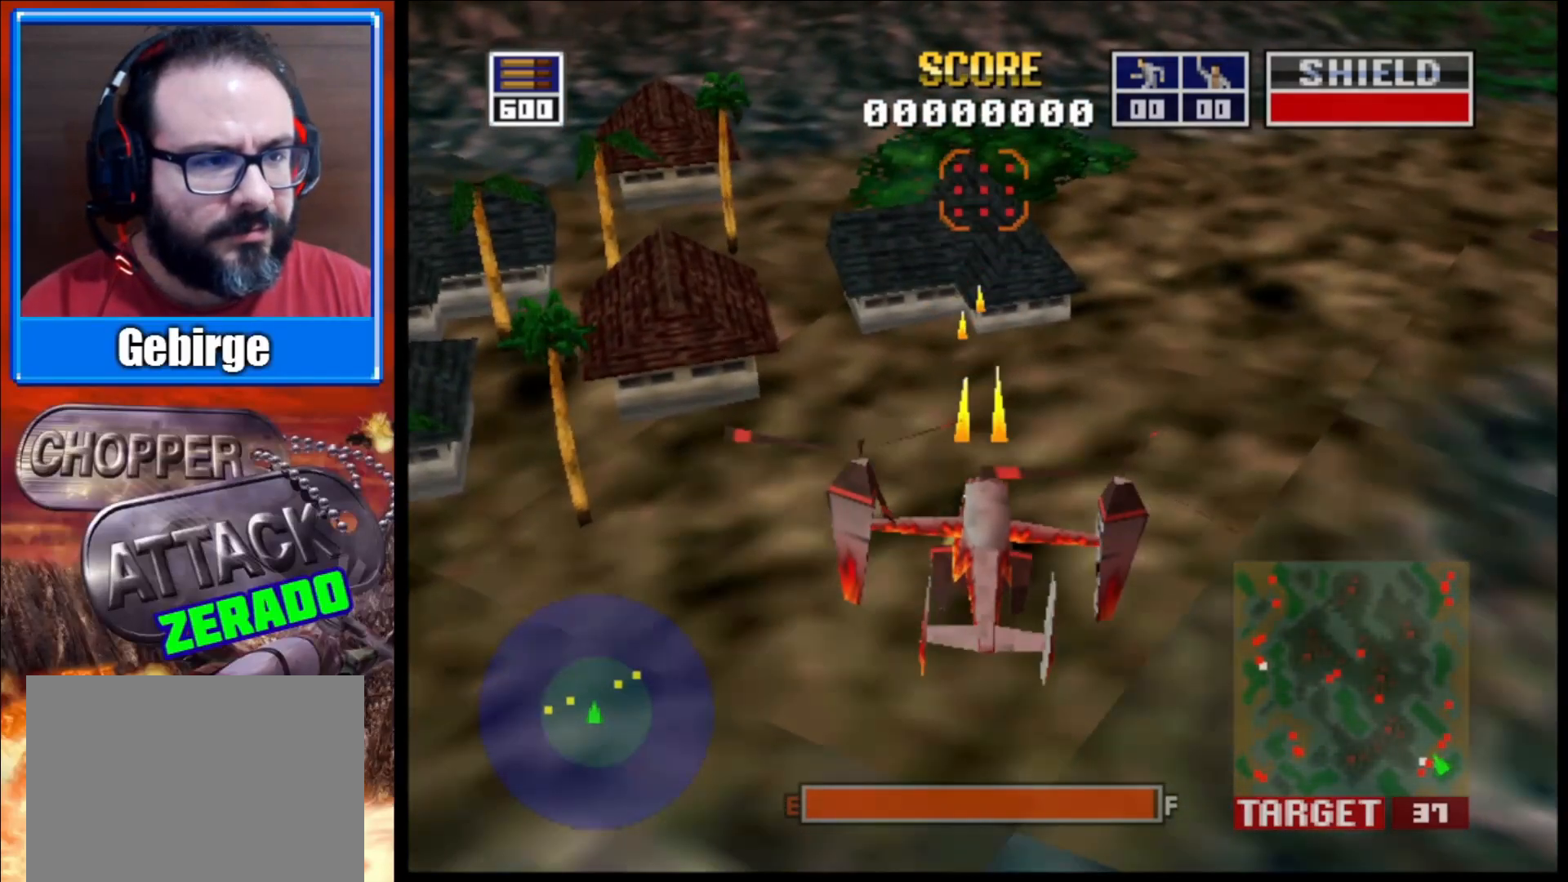
{"dt_ms": 500, "buttons": ["L2"], "left_stick": "up-right", "right_stick": "up-right", "events": [[133, "left_stick", "up-right"], [333, "right_stick", "up-right"]]}
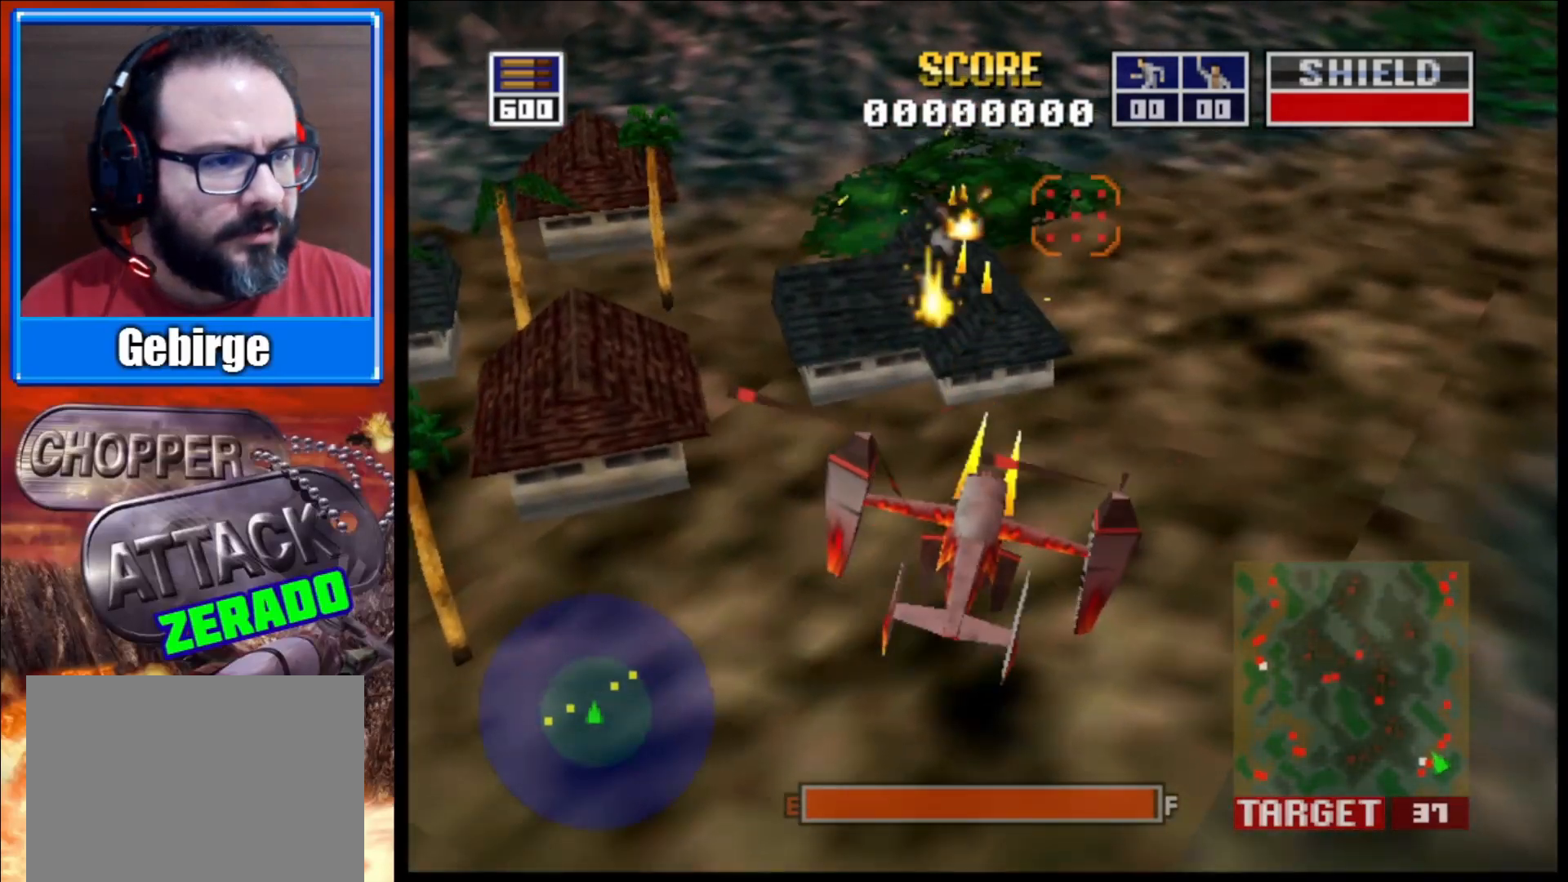
{"dt_ms": 500, "buttons": ["L2"], "left_stick": "center", "right_stick": "up-right", "events": [[167, "left_stick", "center"]]}
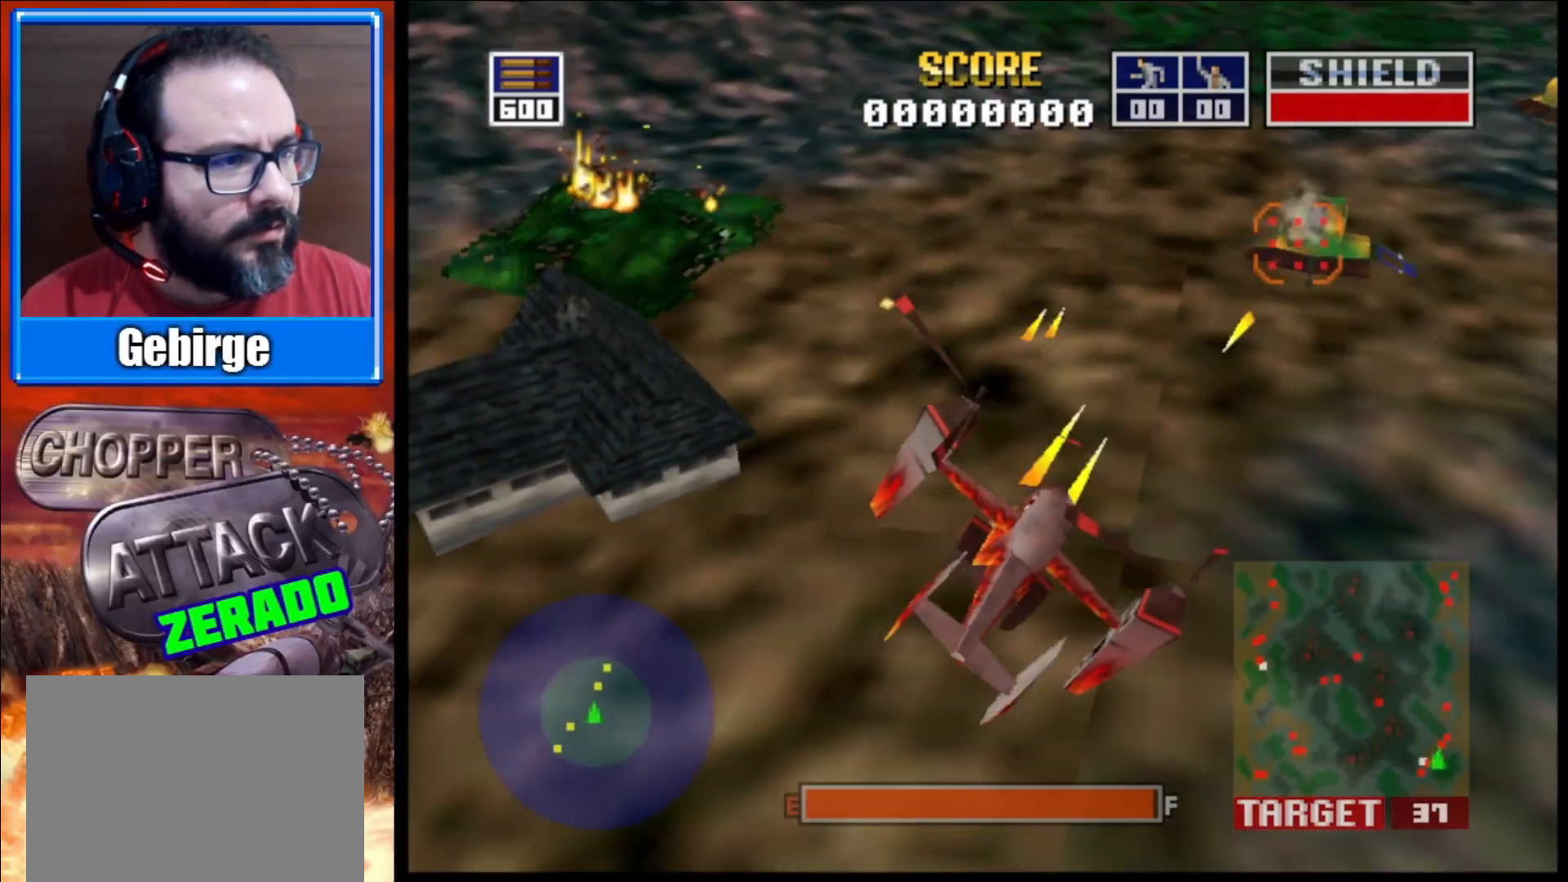
{"dt_ms": 500, "buttons": ["L2"], "left_stick": "up-left", "right_stick": "up-right", "events": [[83, "left_stick", "up"], [167, "left_stick", "up-left"]]}
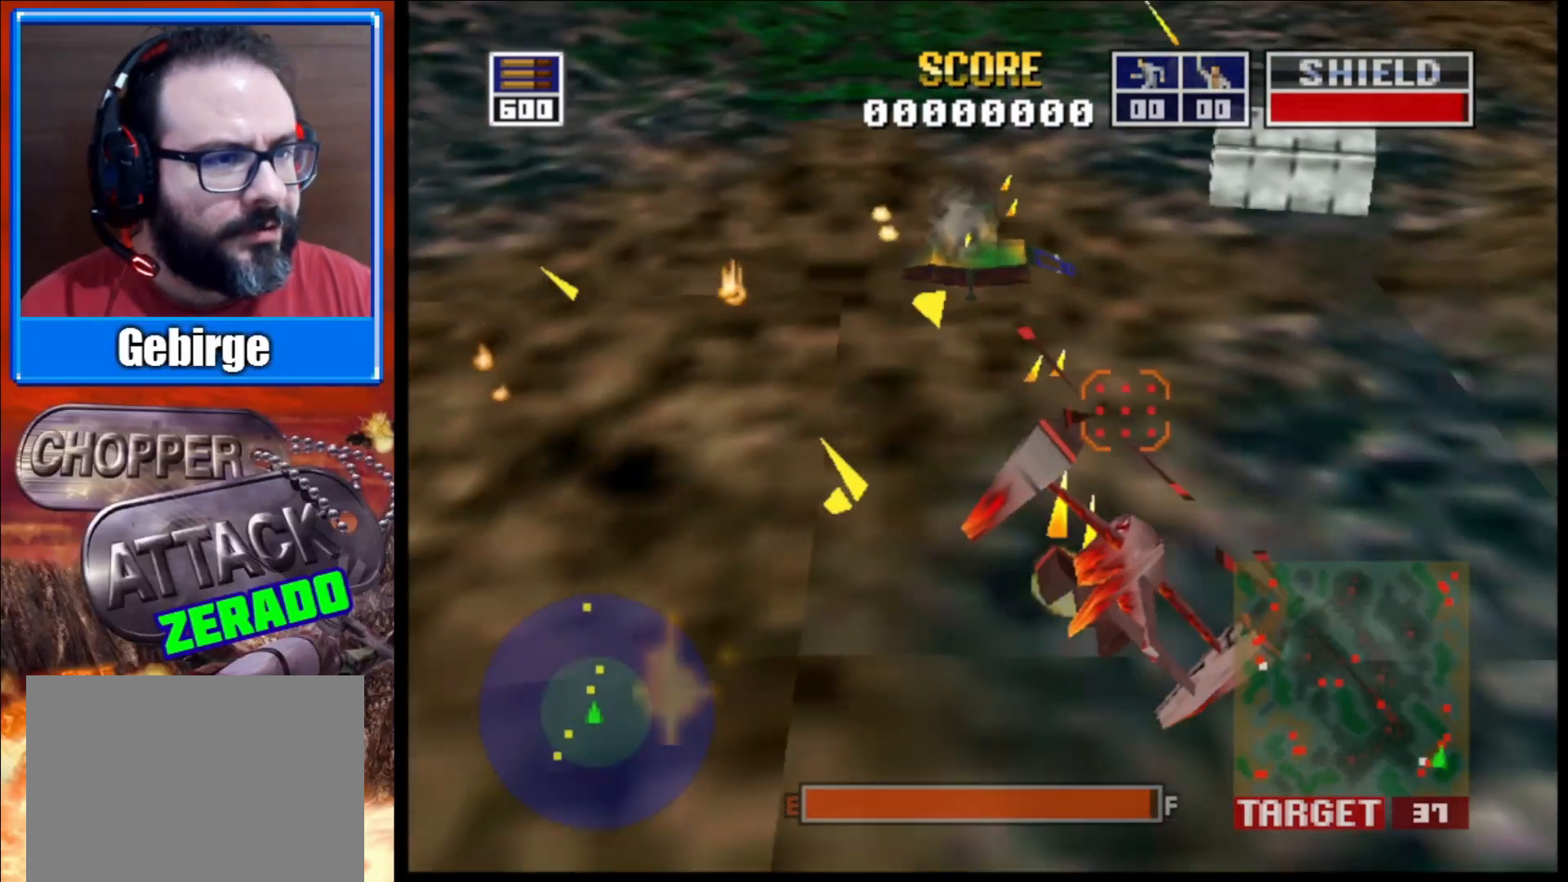
{"dt_ms": 500, "buttons": ["L2"], "left_stick": "center", "right_stick": "up-right", "events": [[33, "left_stick", "center"], [250, "left_stick", "up-left"], [500, "left_stick", "center"]]}
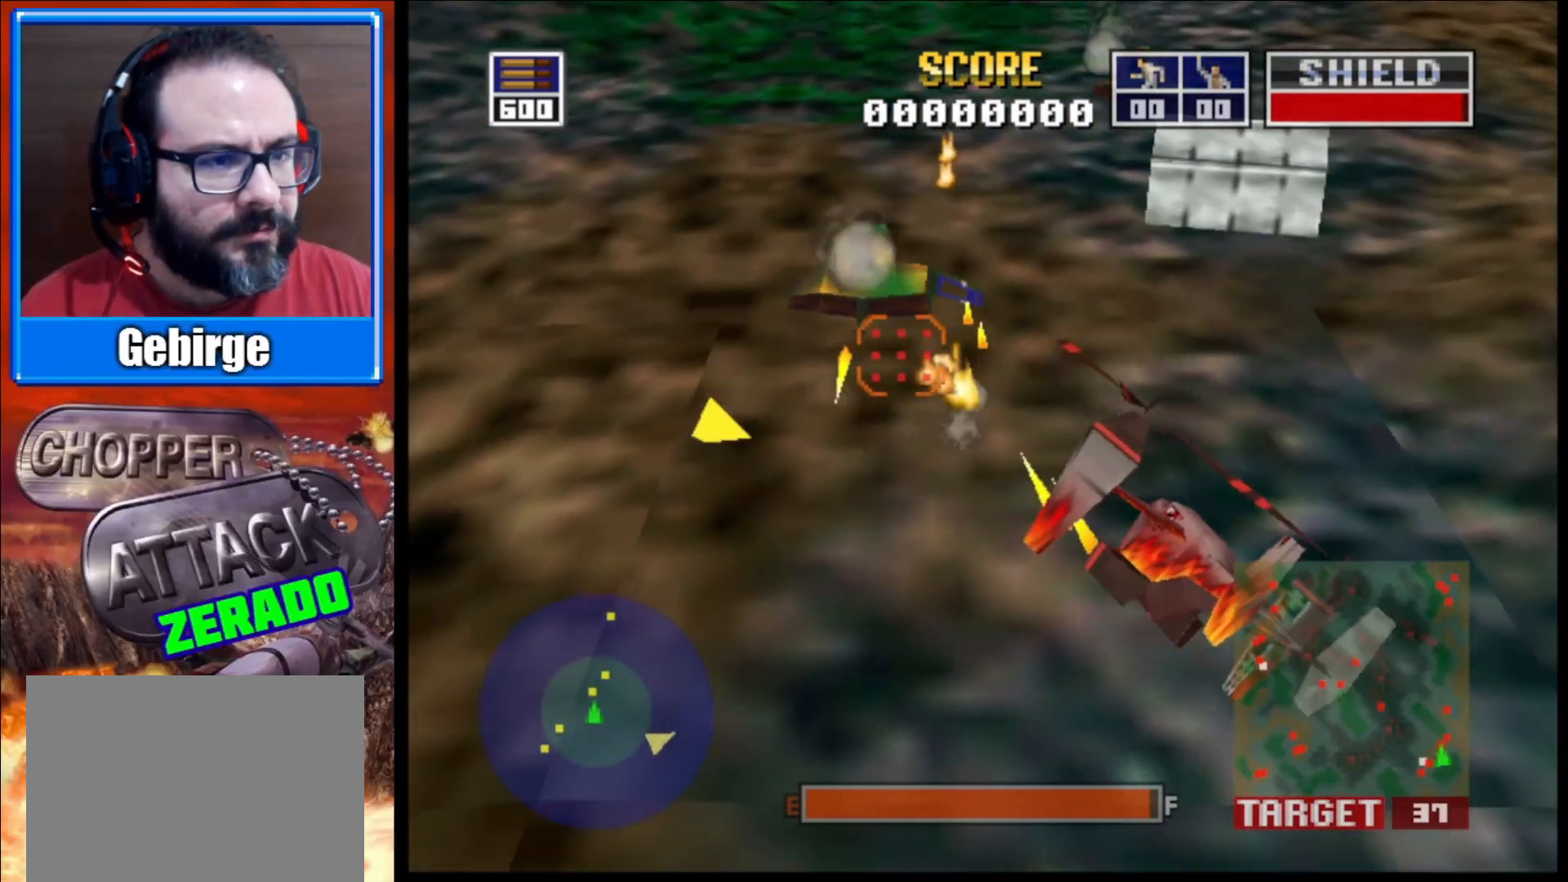
{"dt_ms": 500, "buttons": ["L2"], "left_stick": "center", "right_stick": "up-right", "events": [[183, "left_stick", "up"], [383, "left_stick", "center"]]}
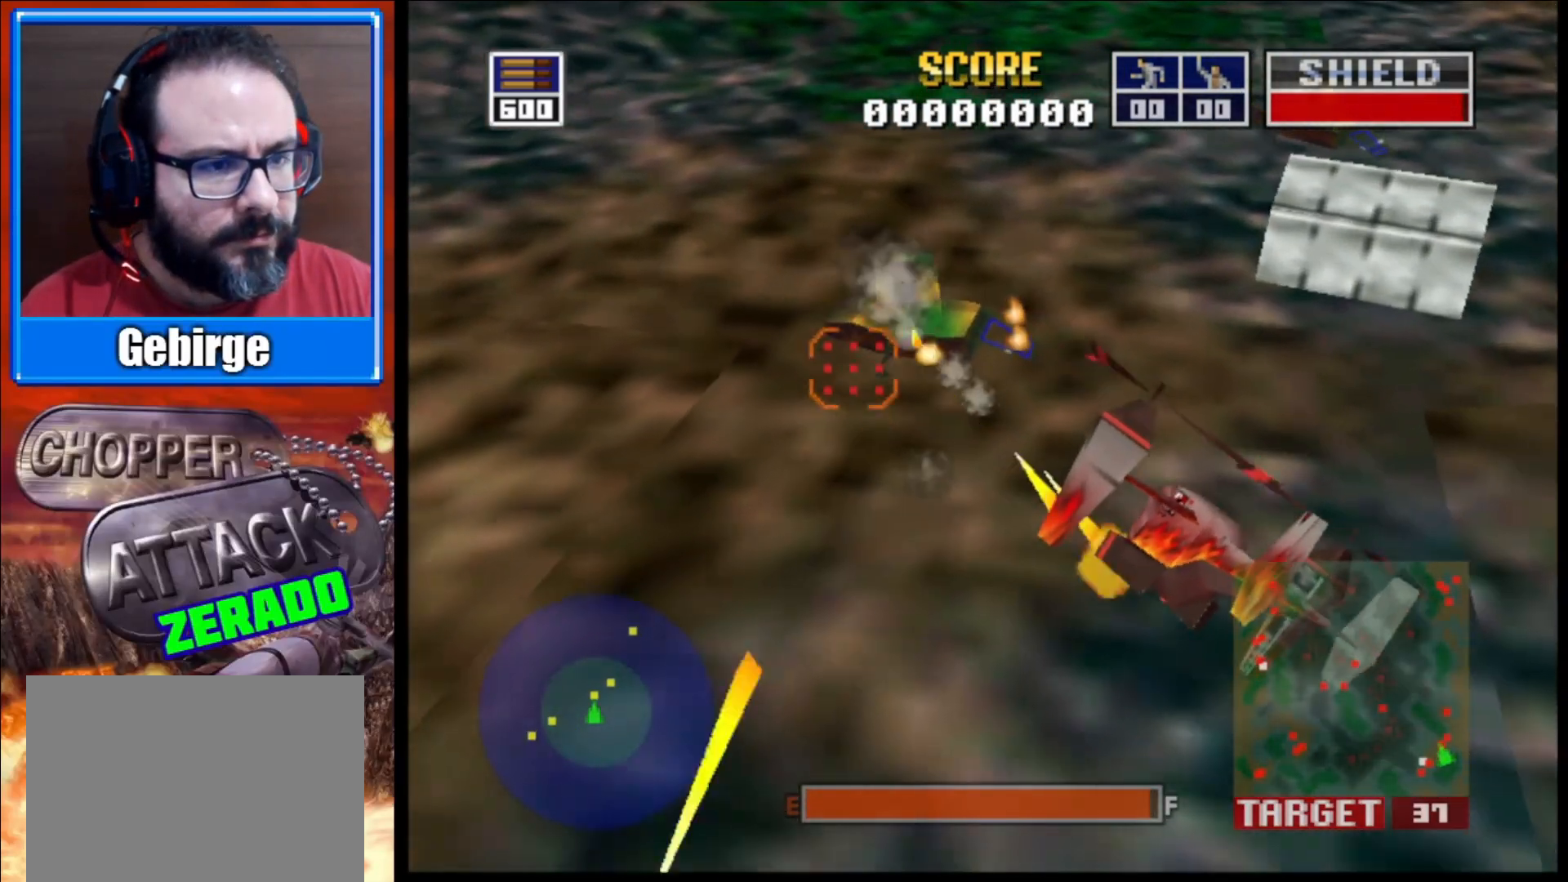
{"dt_ms": 1000, "buttons": ["L2"], "left_stick": "up-left", "right_stick": "up-right", "events": [[33, "left_stick", "up"], [117, "R1", "down"], [217, "left_stick", "up-left"], [250, "R1", "up"], [400, "left_stick", "center"], [500, "left_stick", "up-left"], [783, "left_stick", "up-right"], [1000, "left_stick", "up-left"]]}
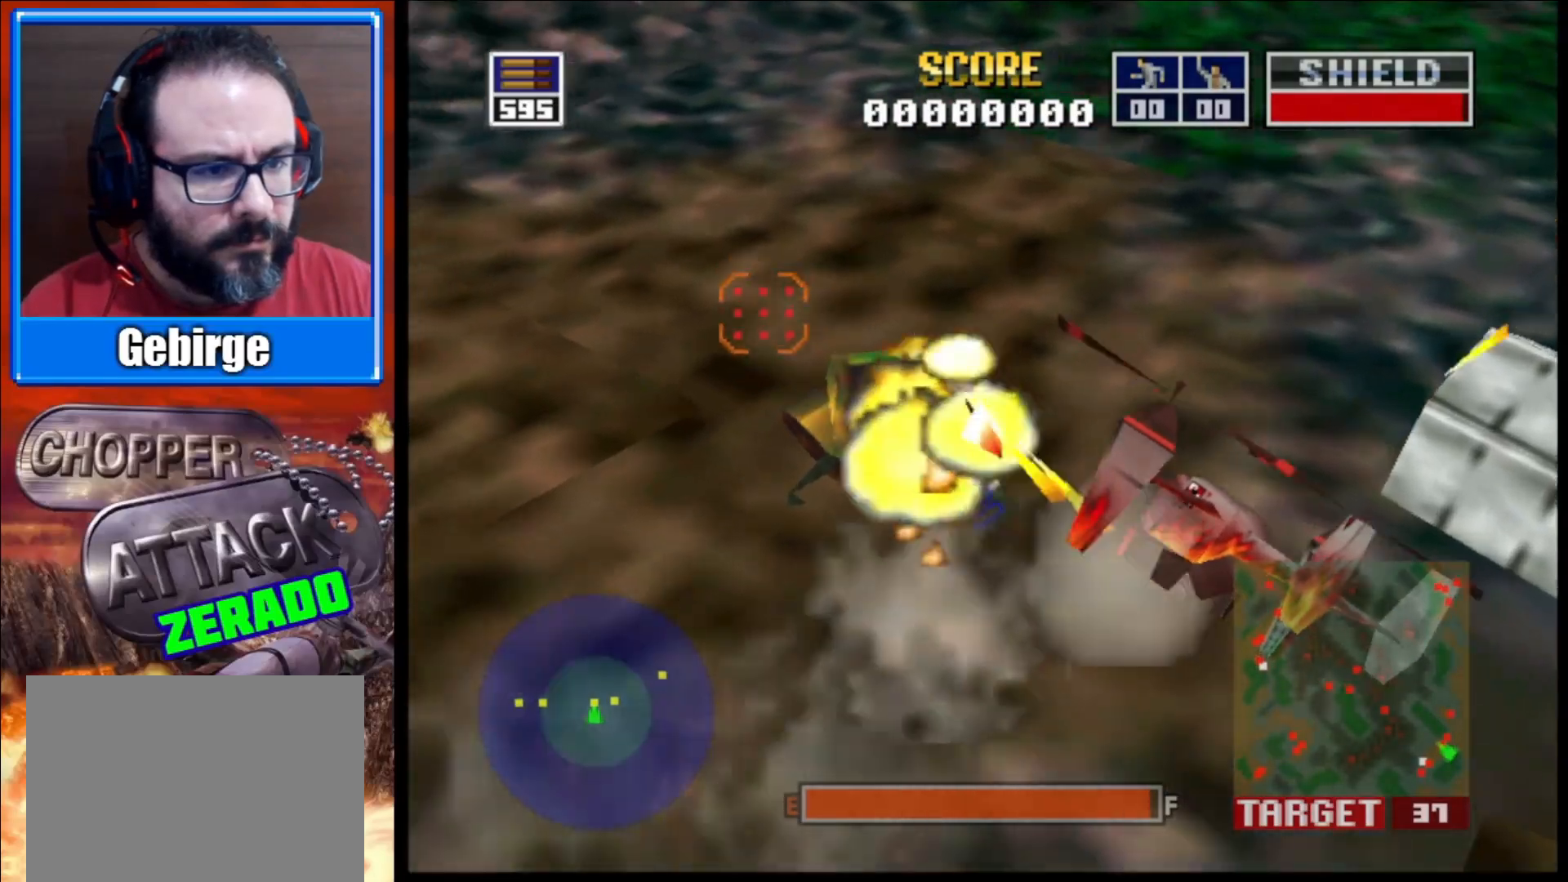
{"dt_ms": 500, "buttons": ["L2", "L3"], "left_stick": "up-left", "right_stick": "up-right", "events": [[267, "L3", "down"]]}